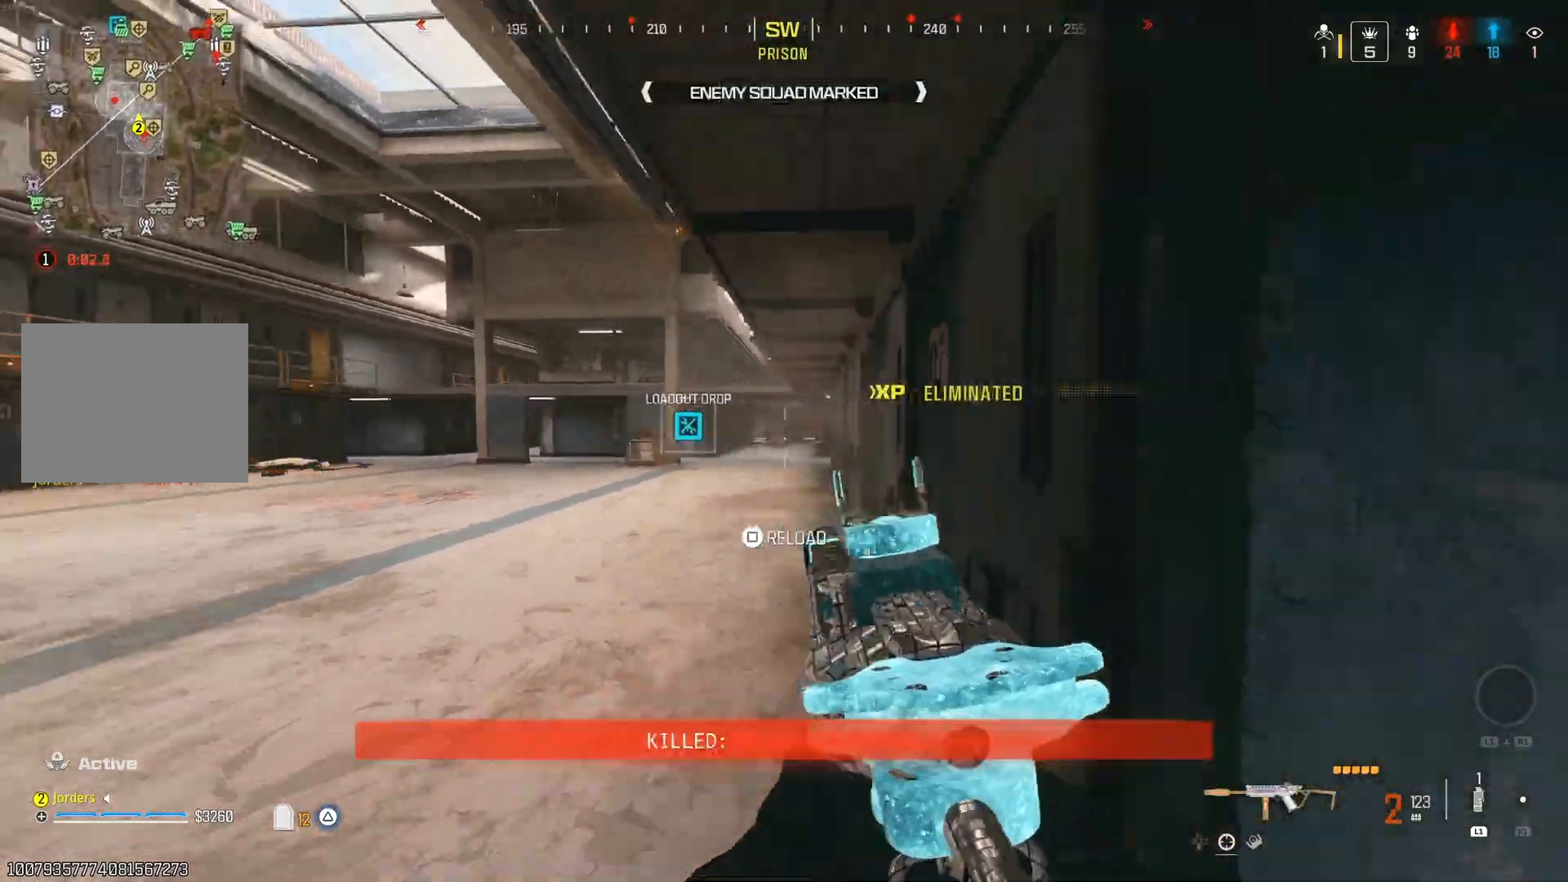
Gameplay with a controller (Nintendo layout); each line is a JSON object with the inputs held at the frame after it. "events" lists button and stick changes between this image and that frame as [ms after this image, input, new state], when the widget could be followed in between. Not read: L3 R3.
{"buttons": [], "left_stick": "center", "right_stick": "center", "events": [[50, "X", "up"], [167, "left_stick", "center"], [200, "right_stick", "right"], [233, "left_stick", "down-right"], [333, "left_stick", "center"], [467, "right_stick", "center"]]}
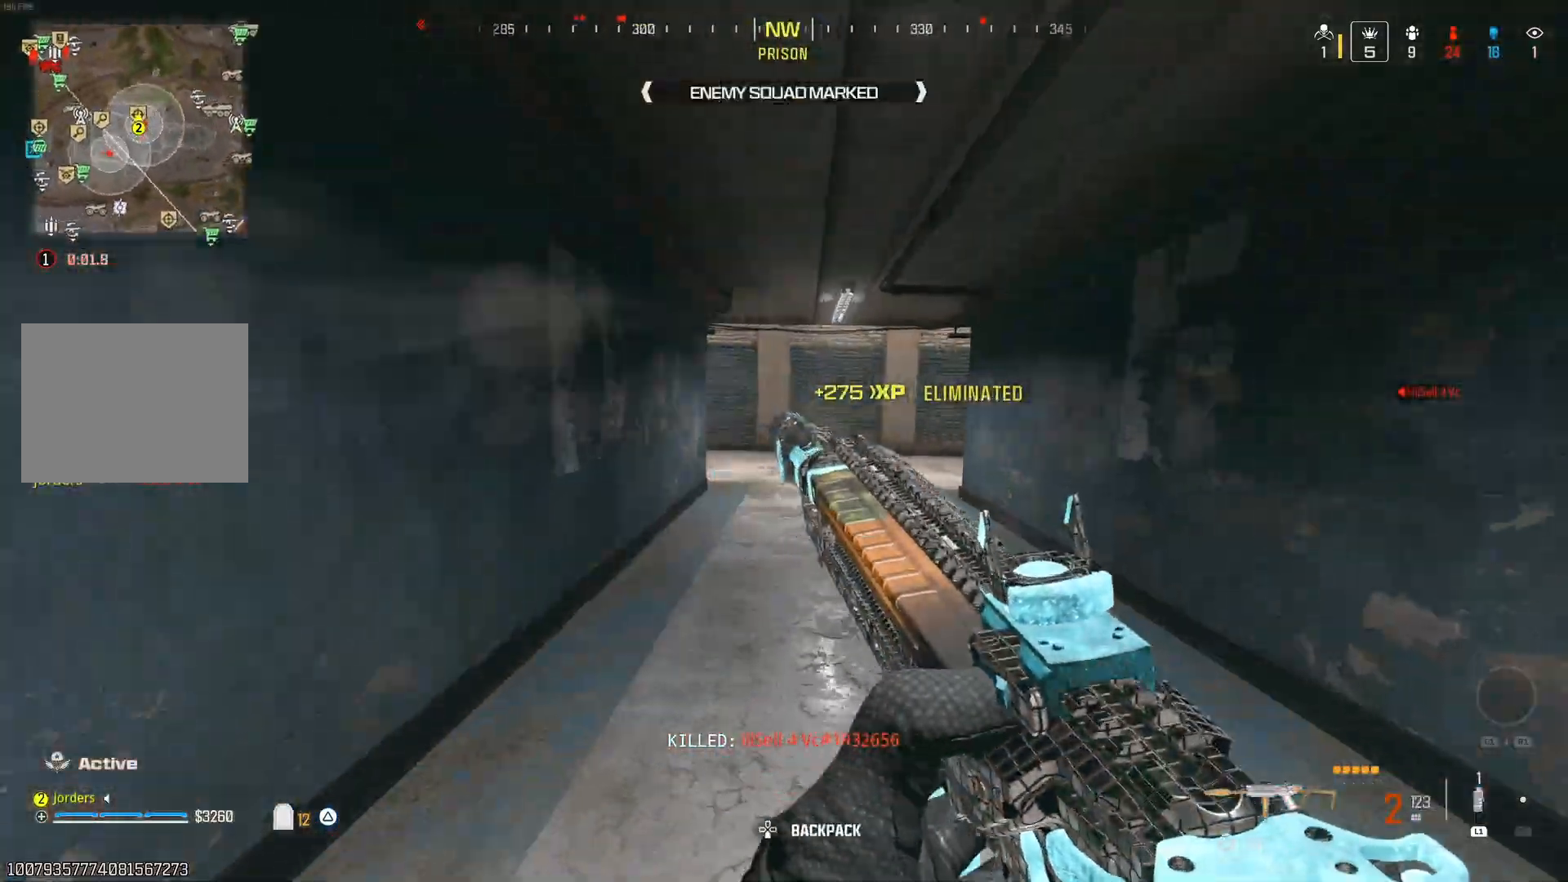
{"buttons": [], "left_stick": "center", "right_stick": "center", "events": []}
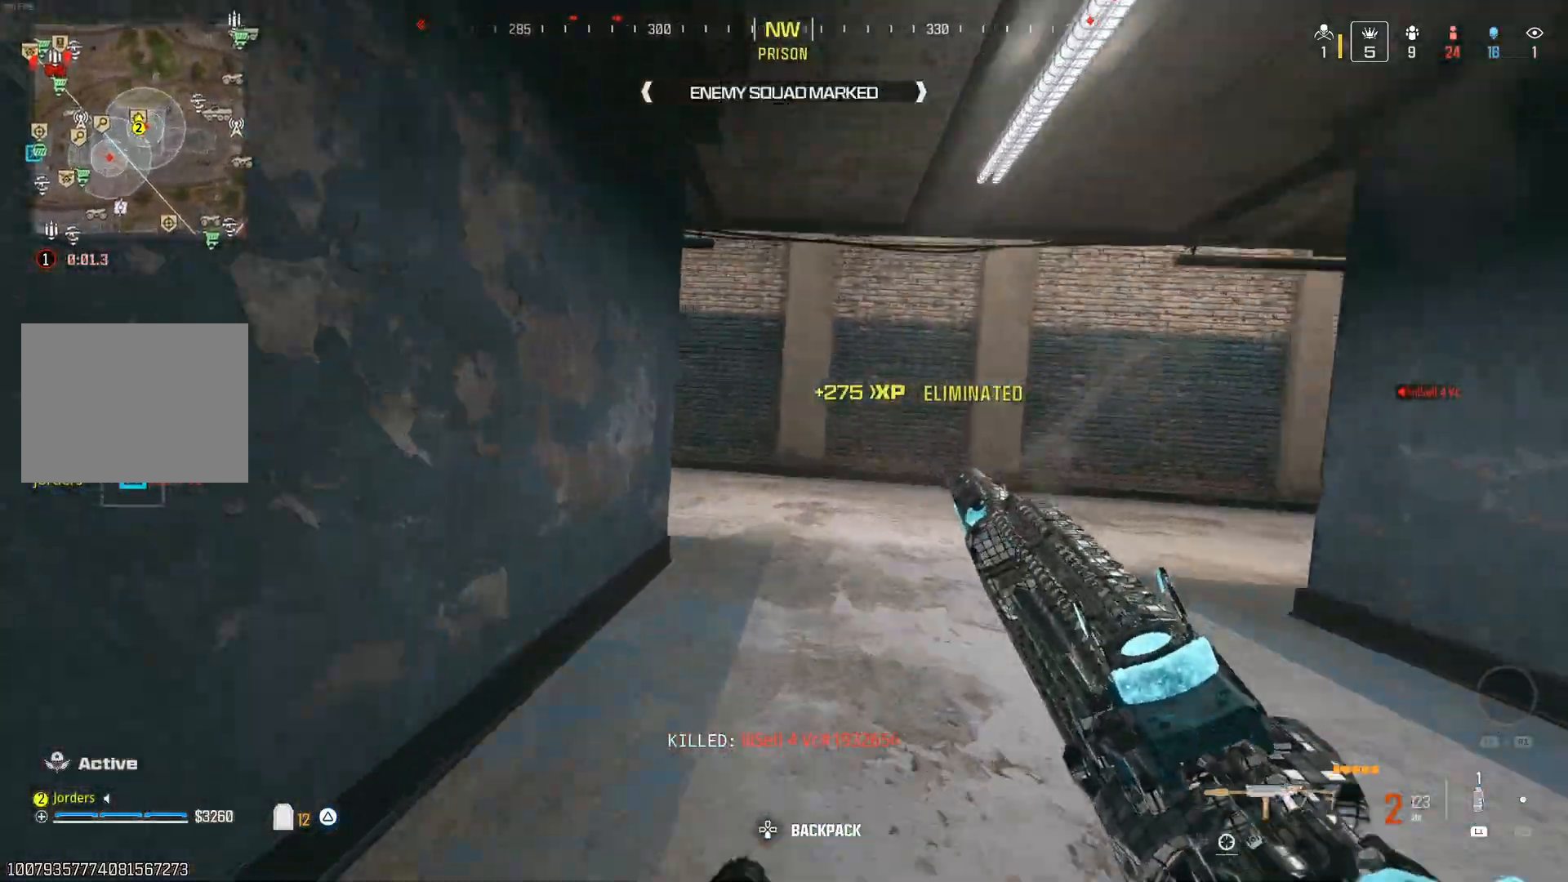
{"buttons": [], "left_stick": "center", "right_stick": "center", "events": [[17, "A", "down"], [133, "A", "up"], [167, "right_stick", "left"], [433, "right_stick", "center"]]}
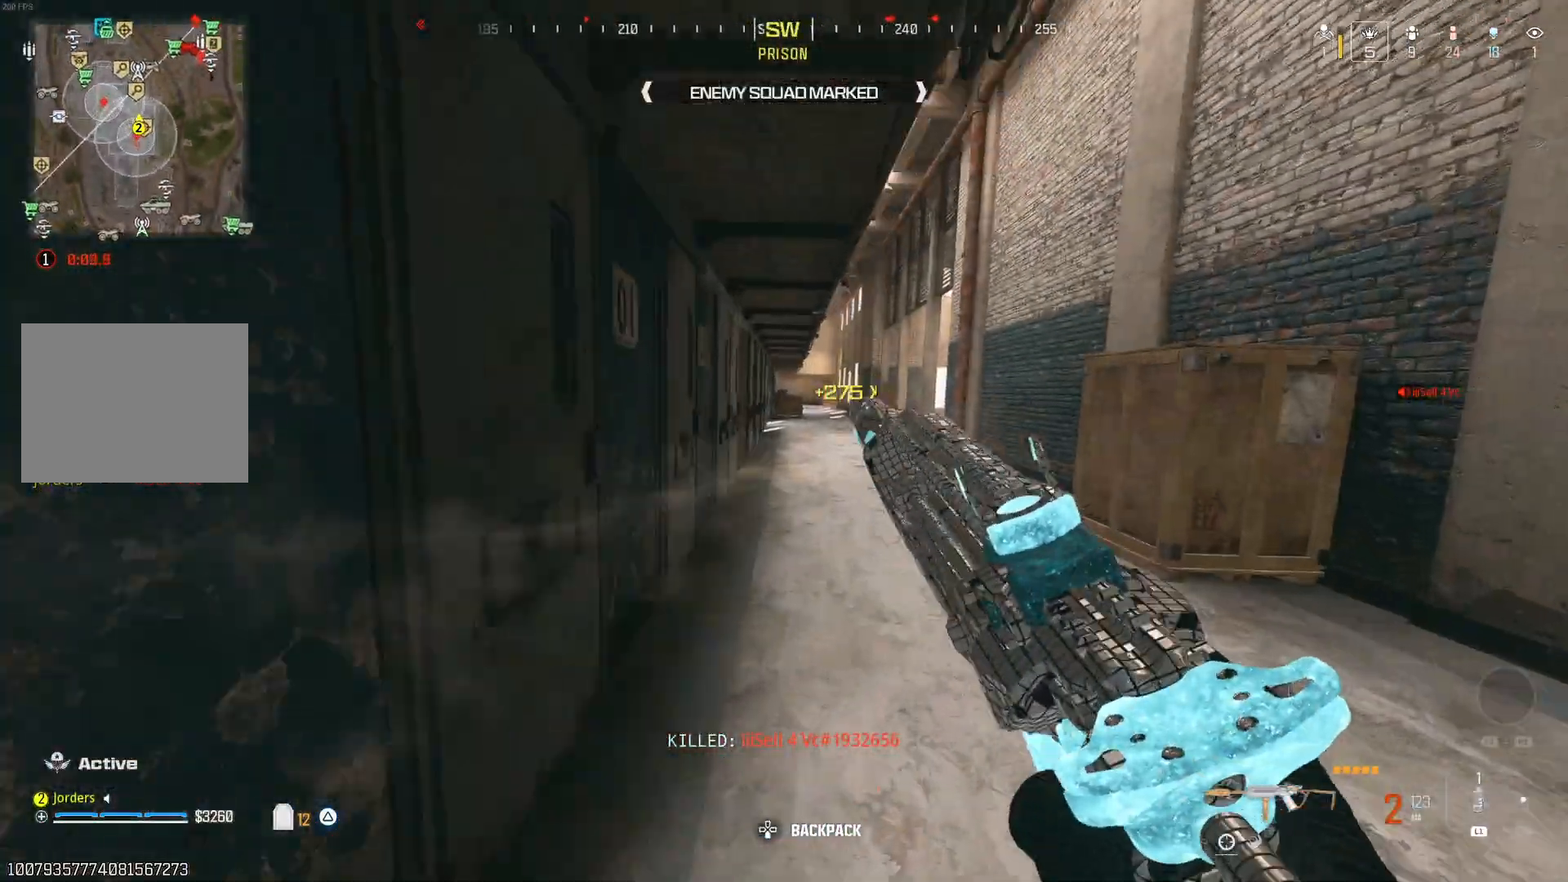
{"buttons": [], "left_stick": "center", "right_stick": "center", "events": []}
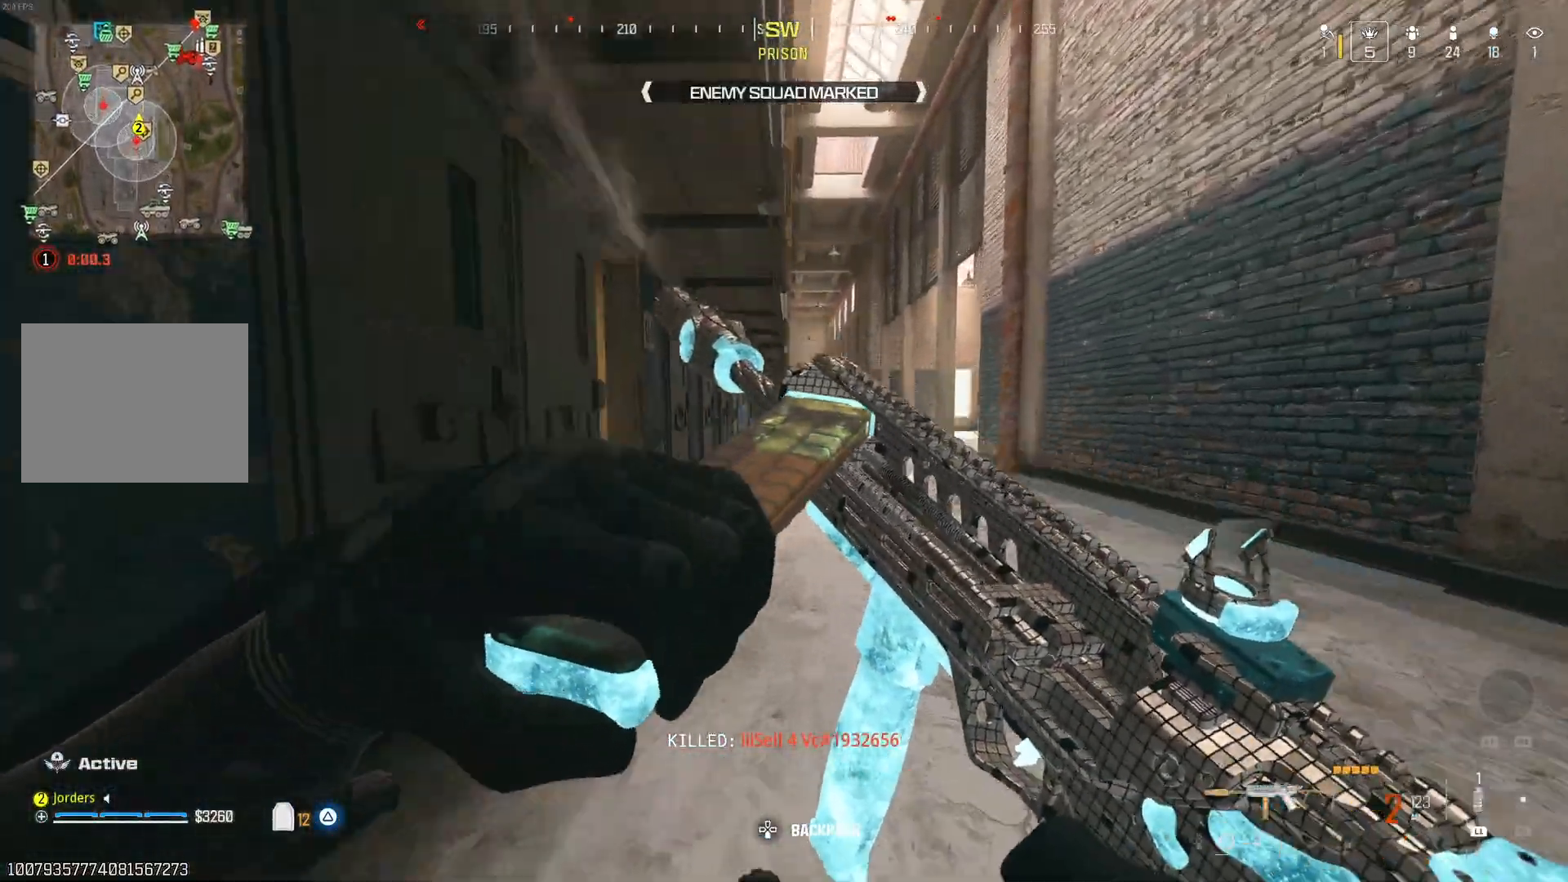
{"buttons": [], "left_stick": "center", "right_stick": "center", "events": [[50, "A", "down"], [150, "A", "up"], [417, "Y", "down"], [500, "Y", "up"]]}
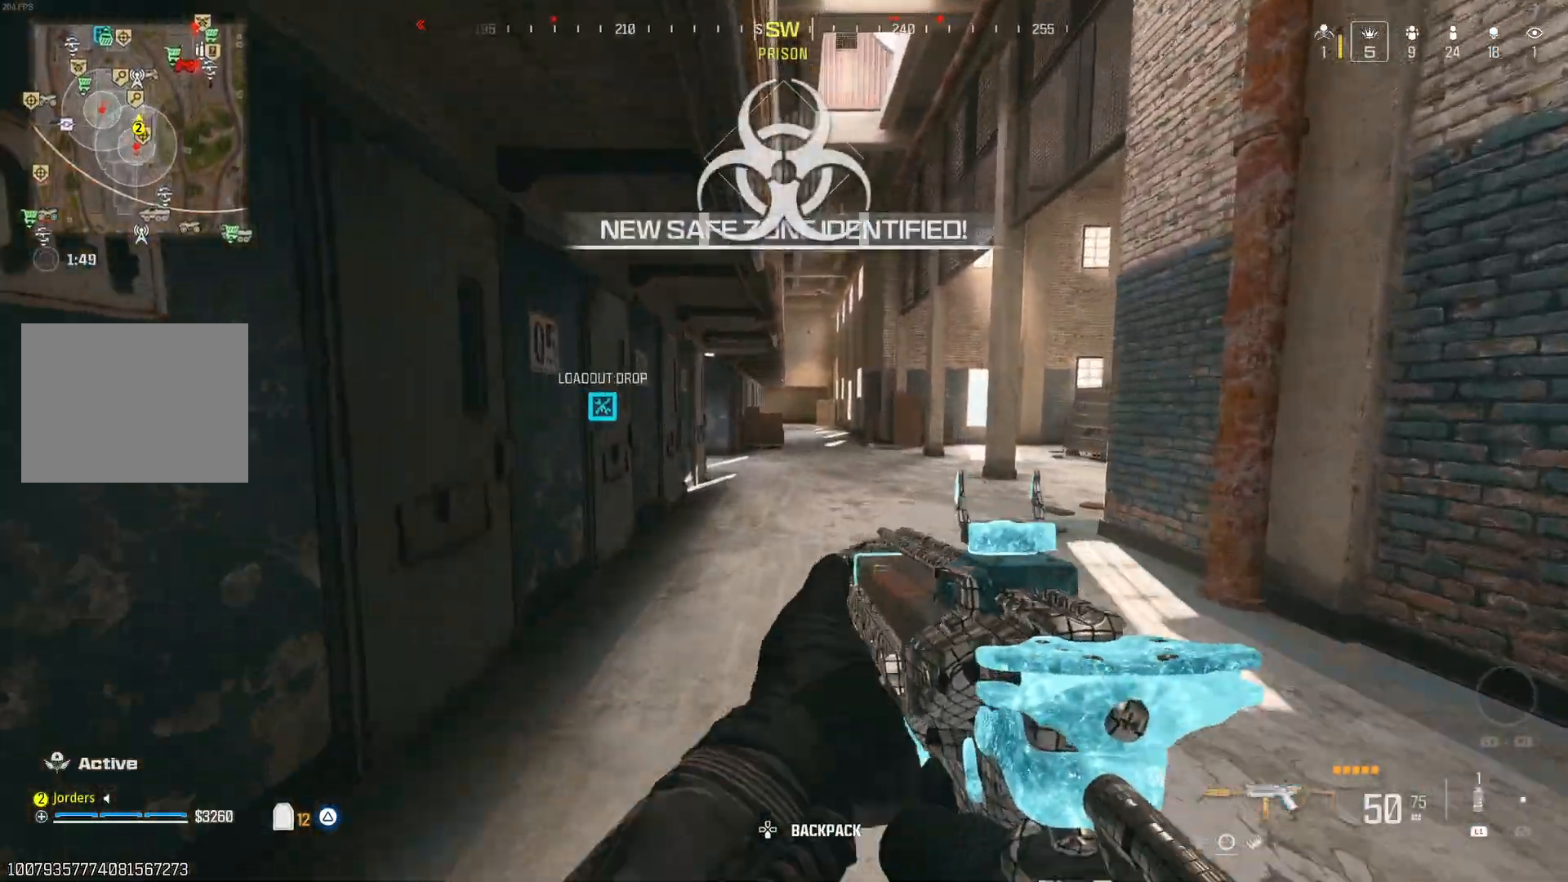
{"buttons": ["X"], "left_stick": "center", "right_stick": "center", "events": [[183, "X", "down"], [233, "X", "up"], [317, "X", "down"], [383, "X", "up"], [450, "X", "down"]]}
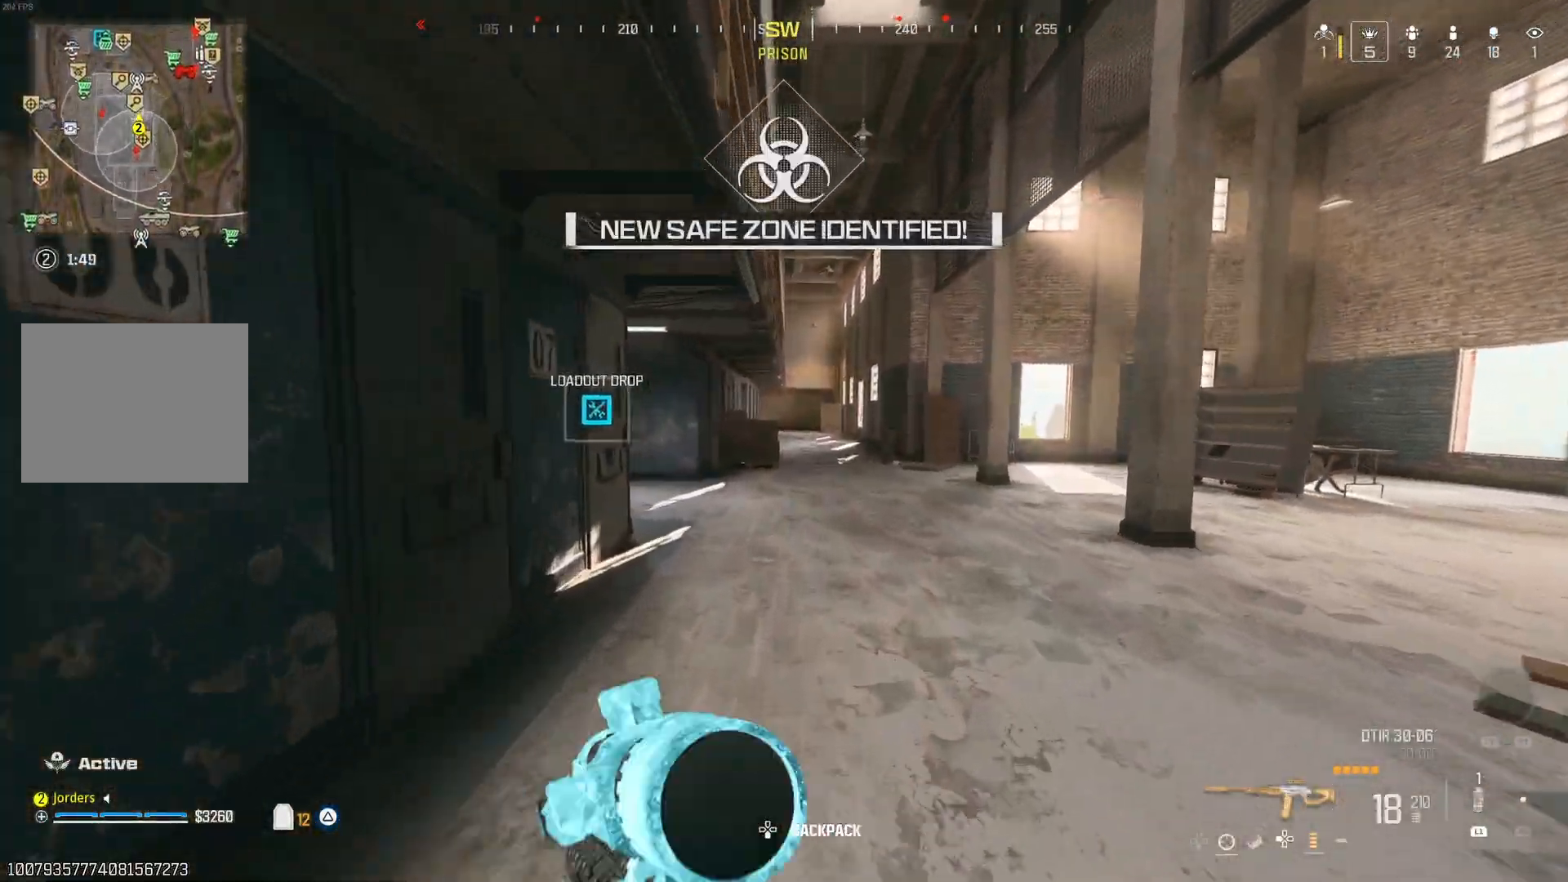
{"buttons": [], "left_stick": "center", "right_stick": "center", "events": [[33, "X", "up"], [100, "X", "down"], [183, "X", "up"]]}
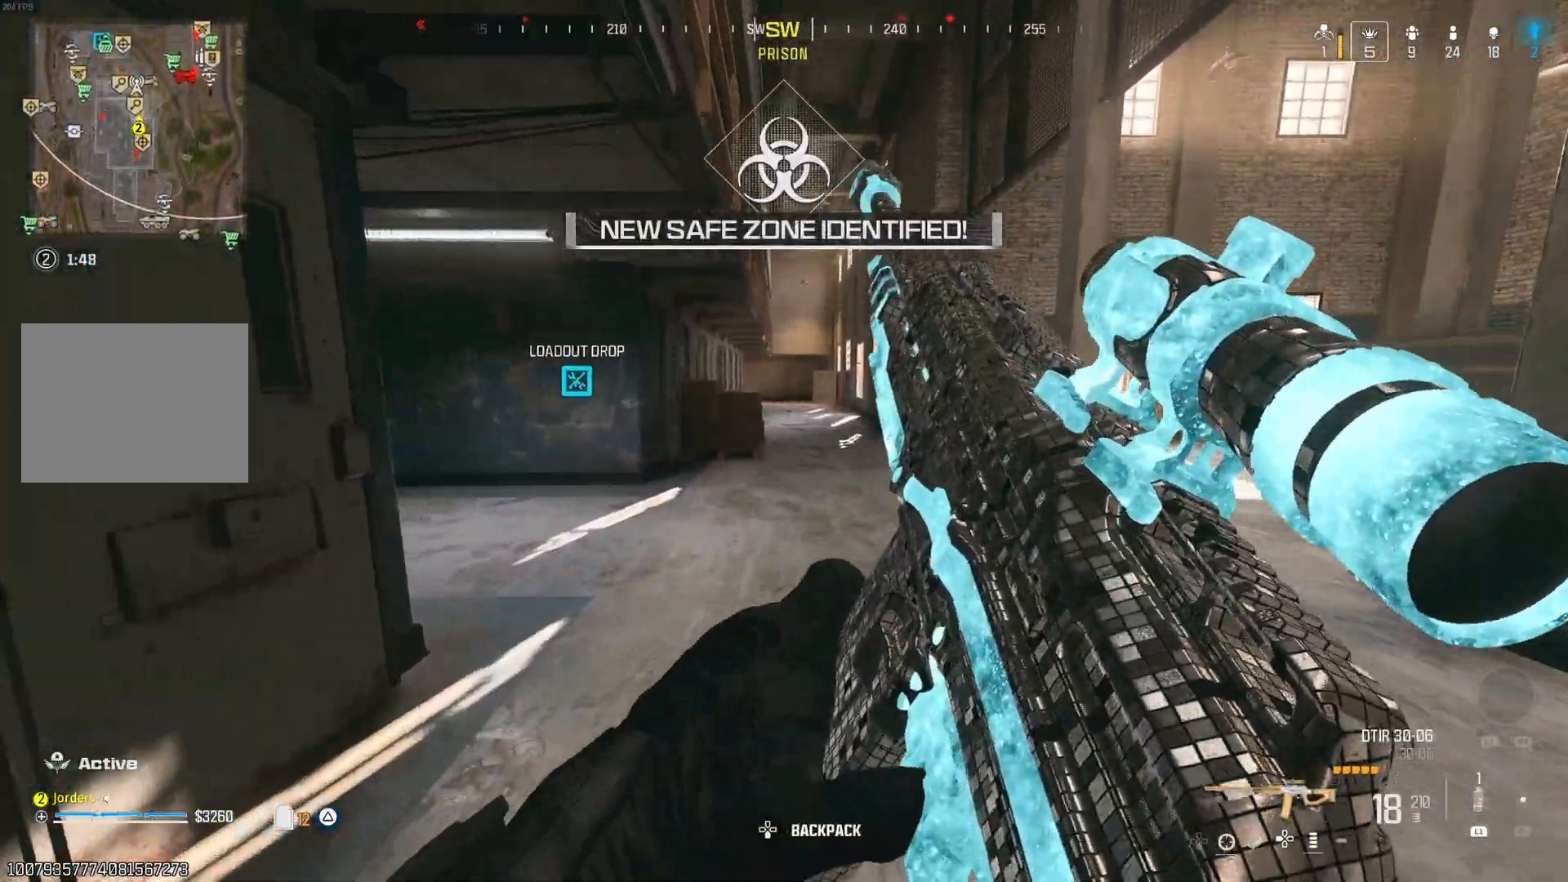
{"buttons": [], "left_stick": "center", "right_stick": "center", "events": [[267, "right_stick", "left"], [500, "right_stick", "center"]]}
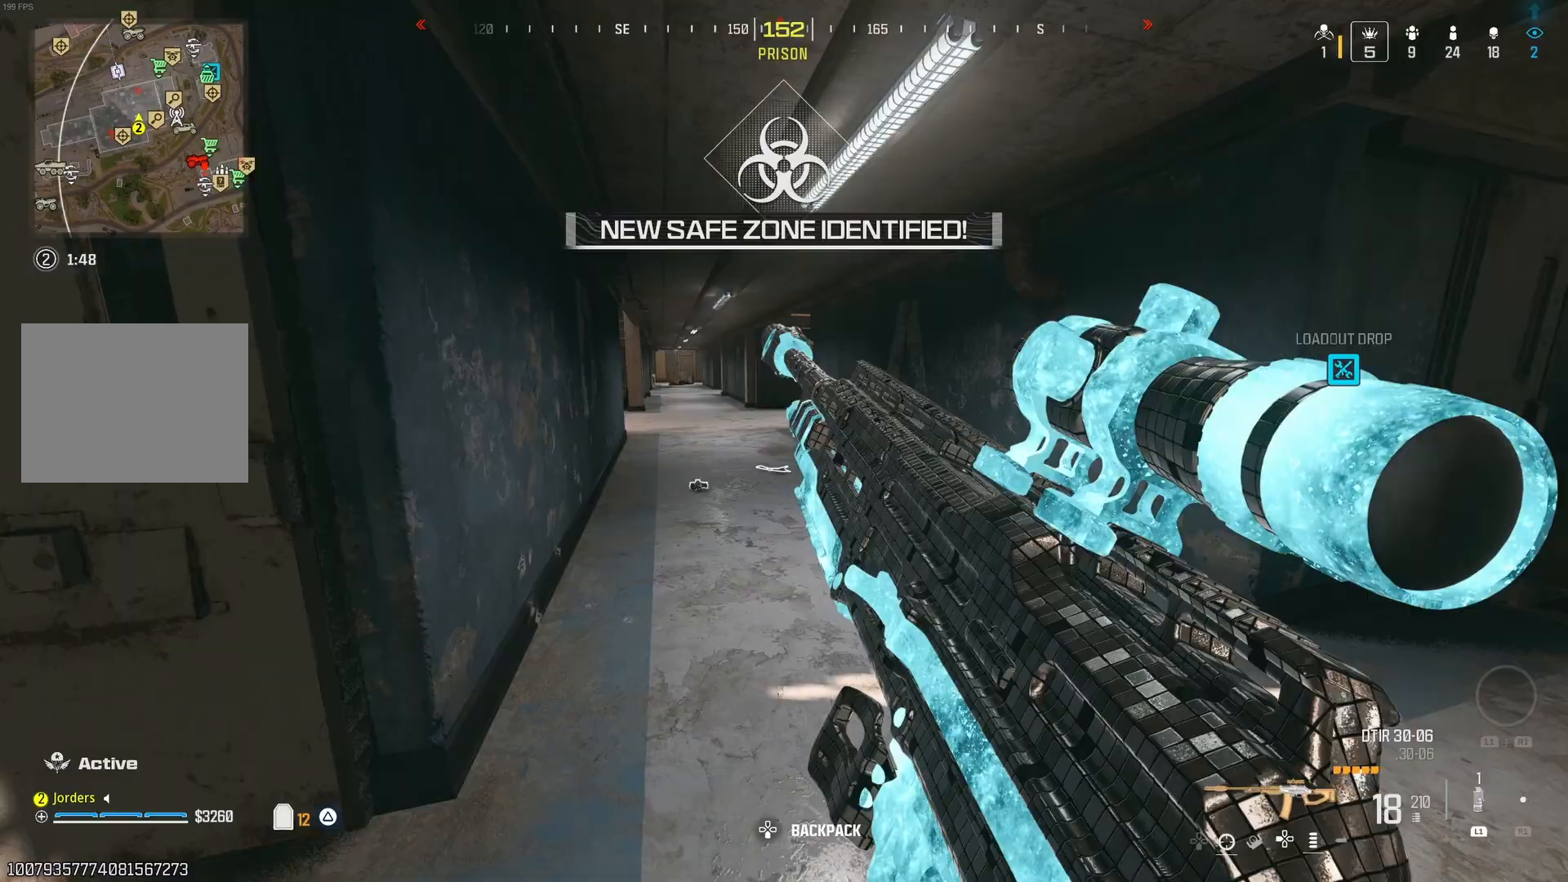
{"buttons": [], "left_stick": "center", "right_stick": "center", "events": []}
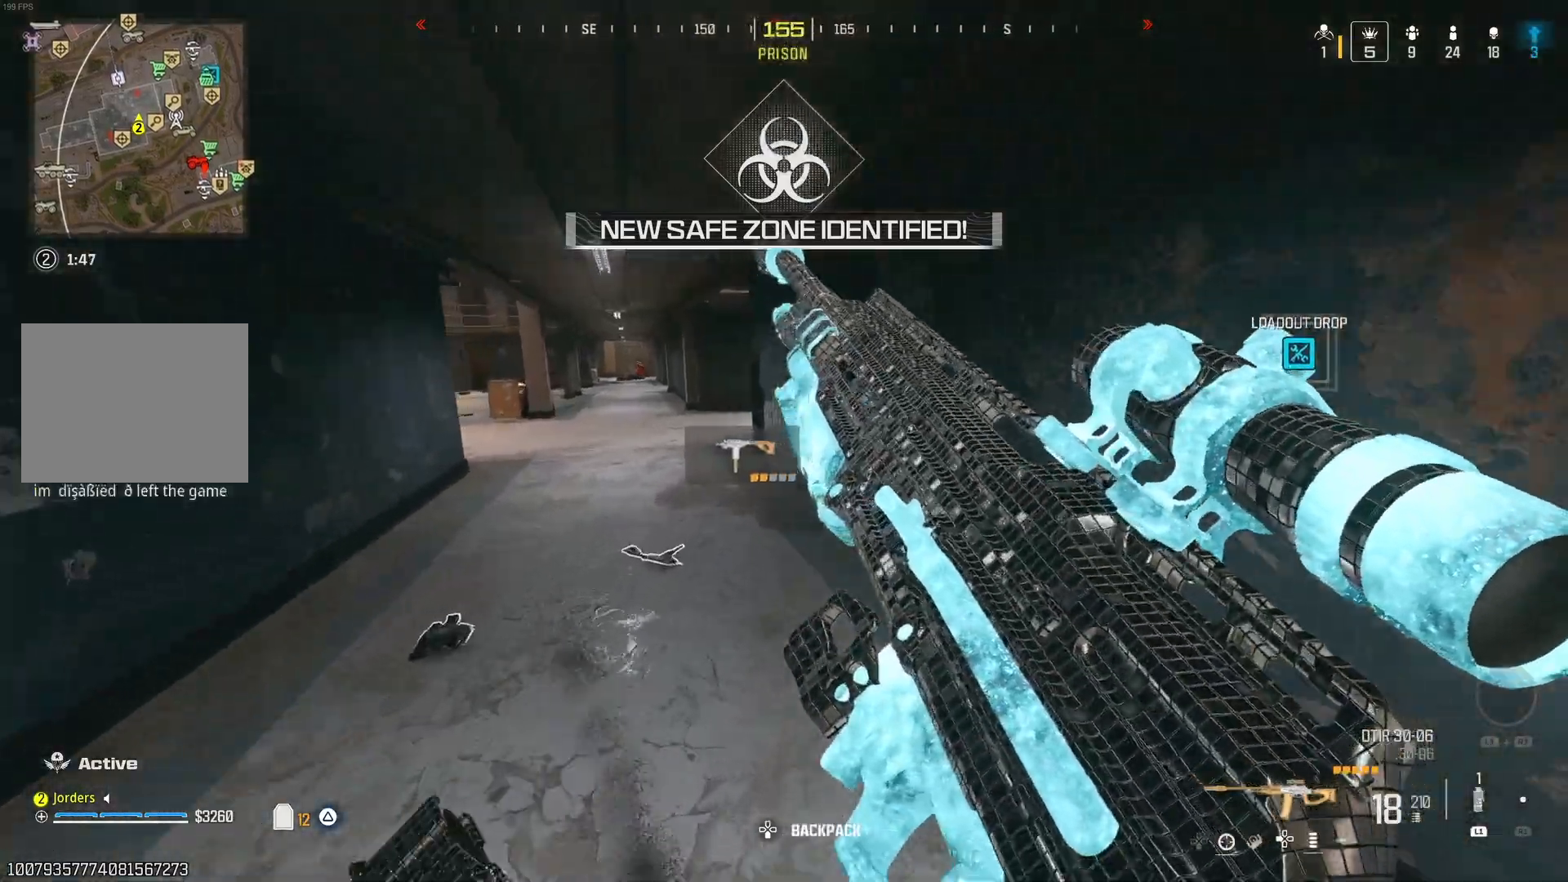
{"buttons": [], "left_stick": "center", "right_stick": "left", "events": [[367, "right_stick", "left"]]}
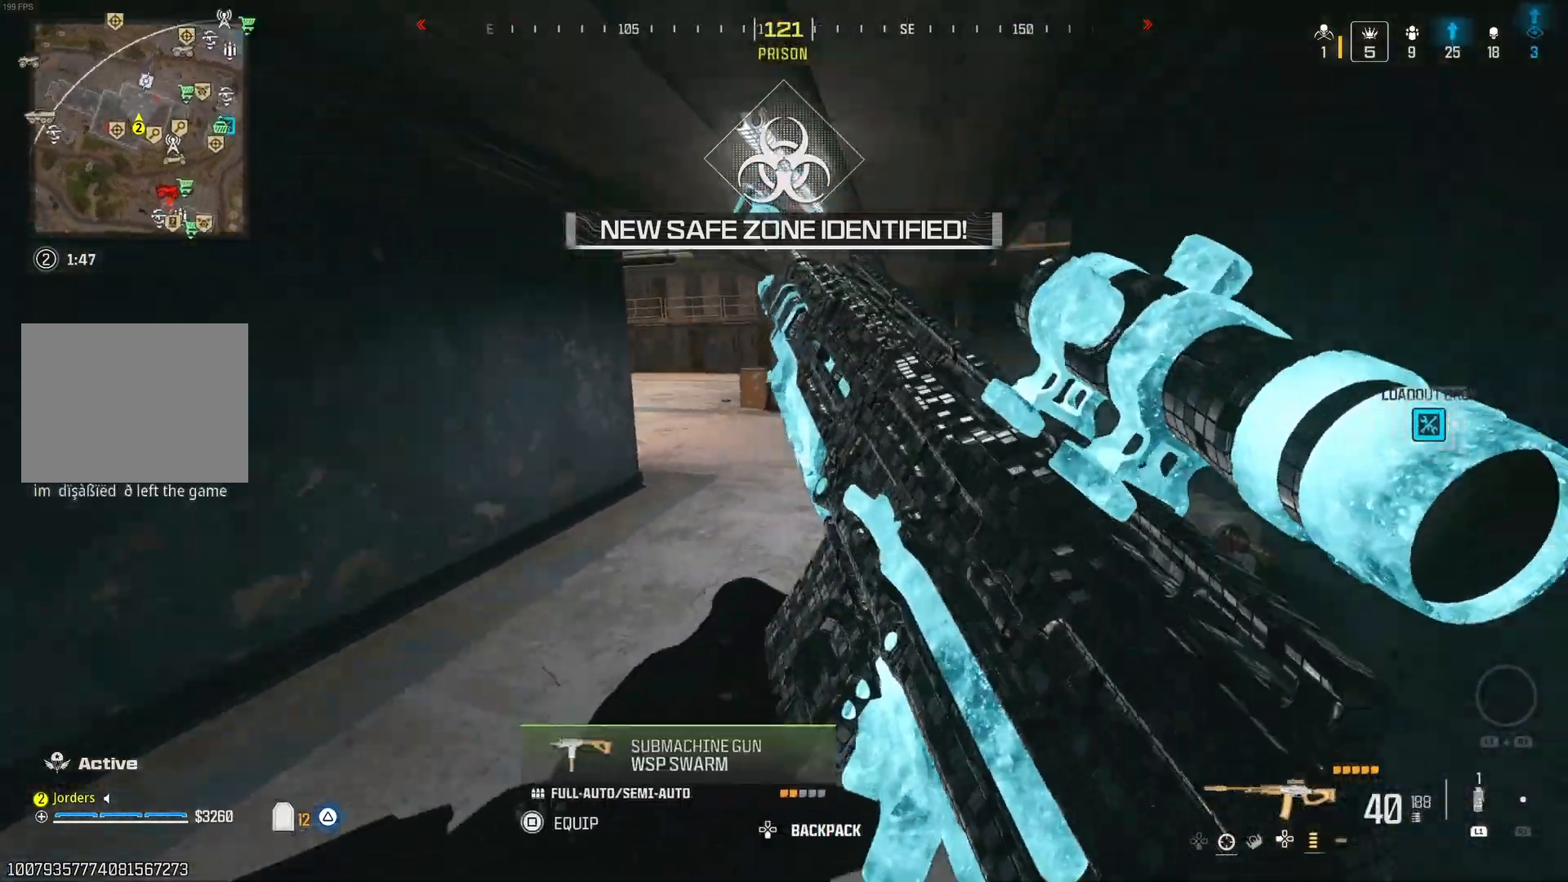
{"buttons": [], "left_stick": "center", "right_stick": "left"}
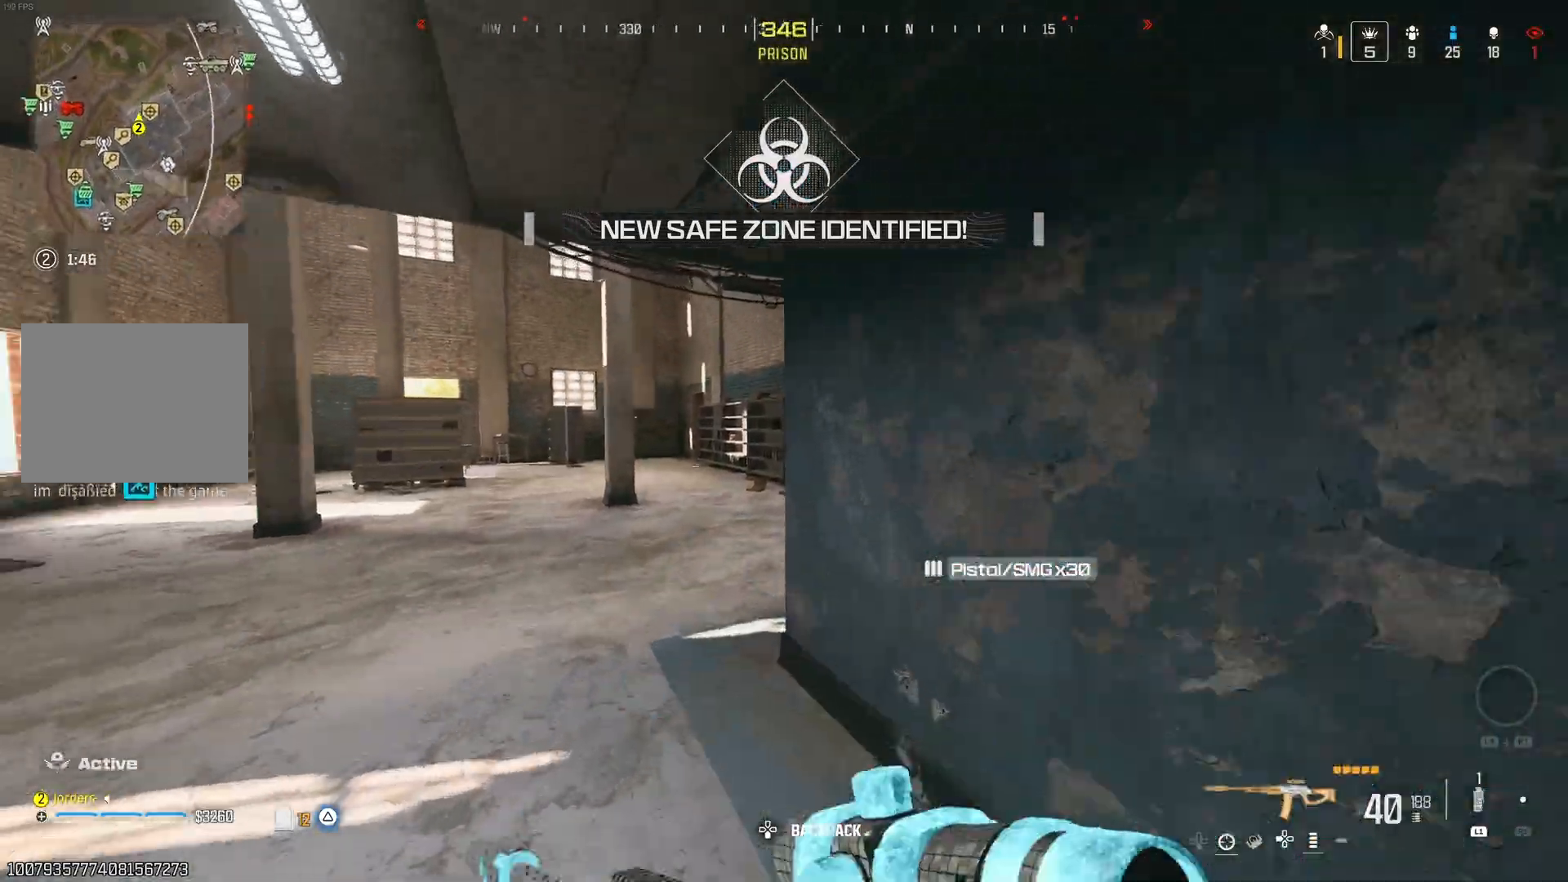
{"buttons": [], "left_stick": "center", "right_stick": "center", "events": [[250, "right_stick", "center"]]}
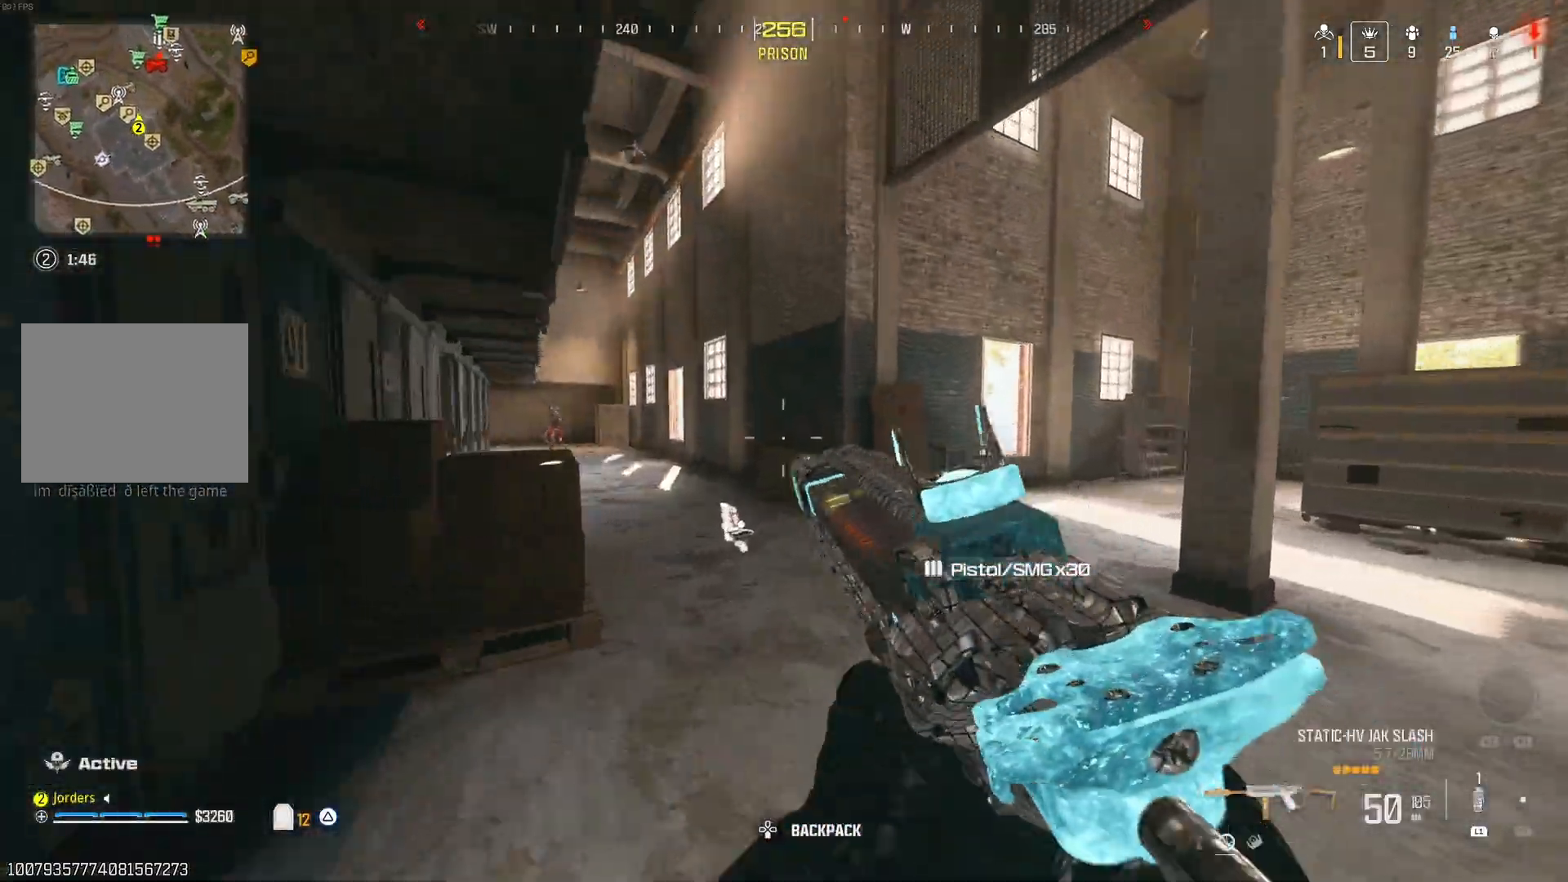
{"buttons": [], "left_stick": "center", "right_stick": "up", "events": [[50, "right_stick", "left"], [117, "A", "down"], [183, "left_stick", "right"], [200, "right_stick", "center"], [250, "A", "up"], [367, "right_stick", "up"], [467, "left_stick", "center"]]}
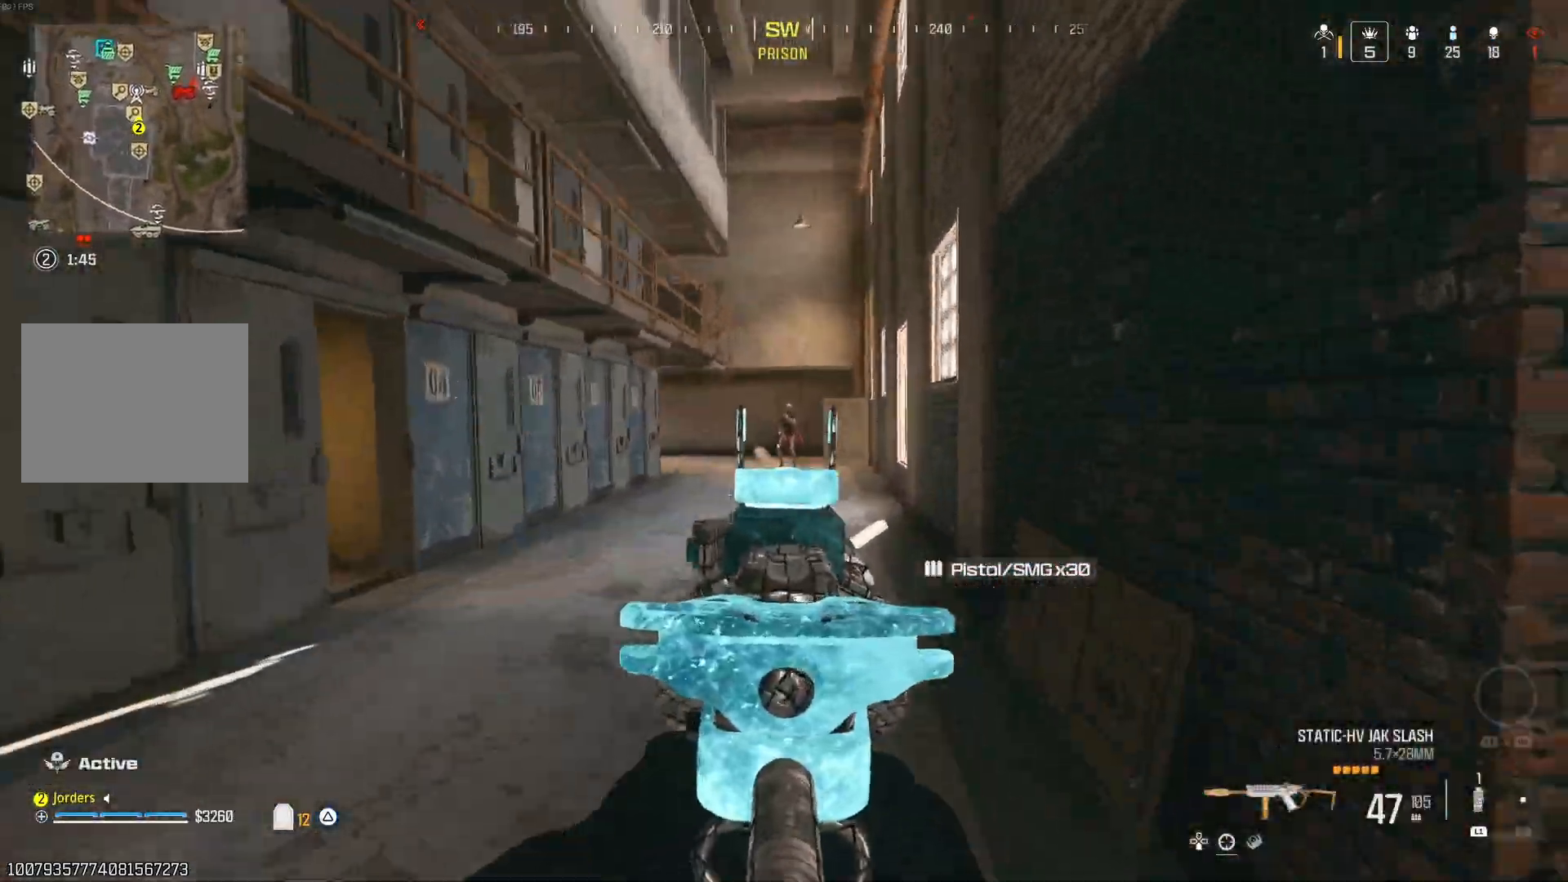
{"buttons": [], "left_stick": "center", "right_stick": "center", "events": [[17, "right_stick", "center"], [33, "left_stick", "down"], [83, "left_stick", "center"], [383, "left_stick", "down"], [500, "left_stick", "center"]]}
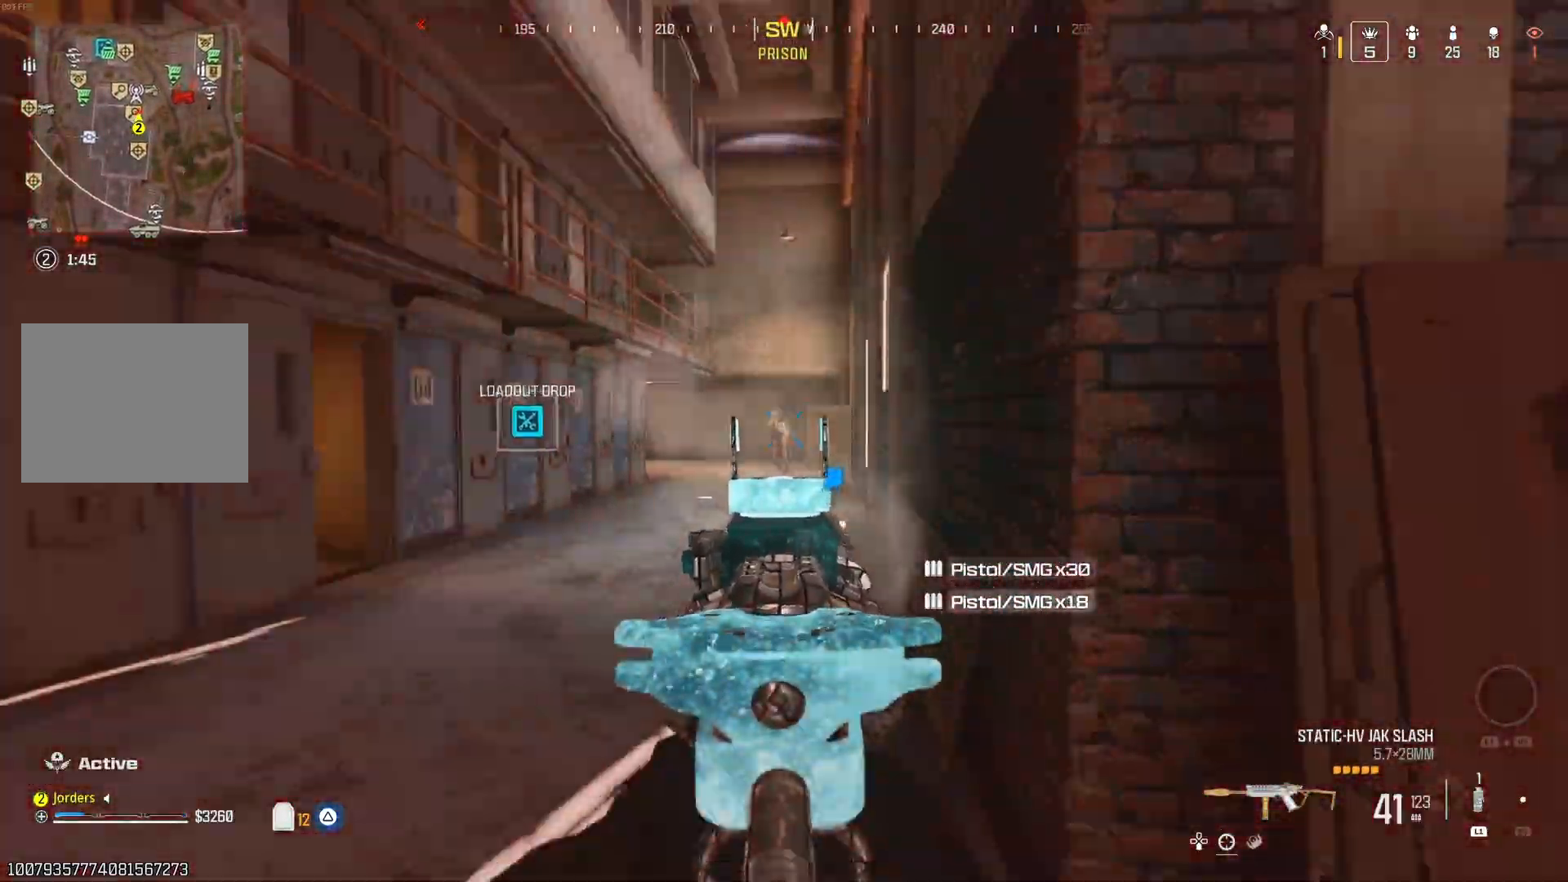
{"buttons": [], "left_stick": "center", "right_stick": "down-right", "events": [[100, "left_stick", "down-left"], [283, "left_stick", "center"], [450, "right_stick", "down-right"]]}
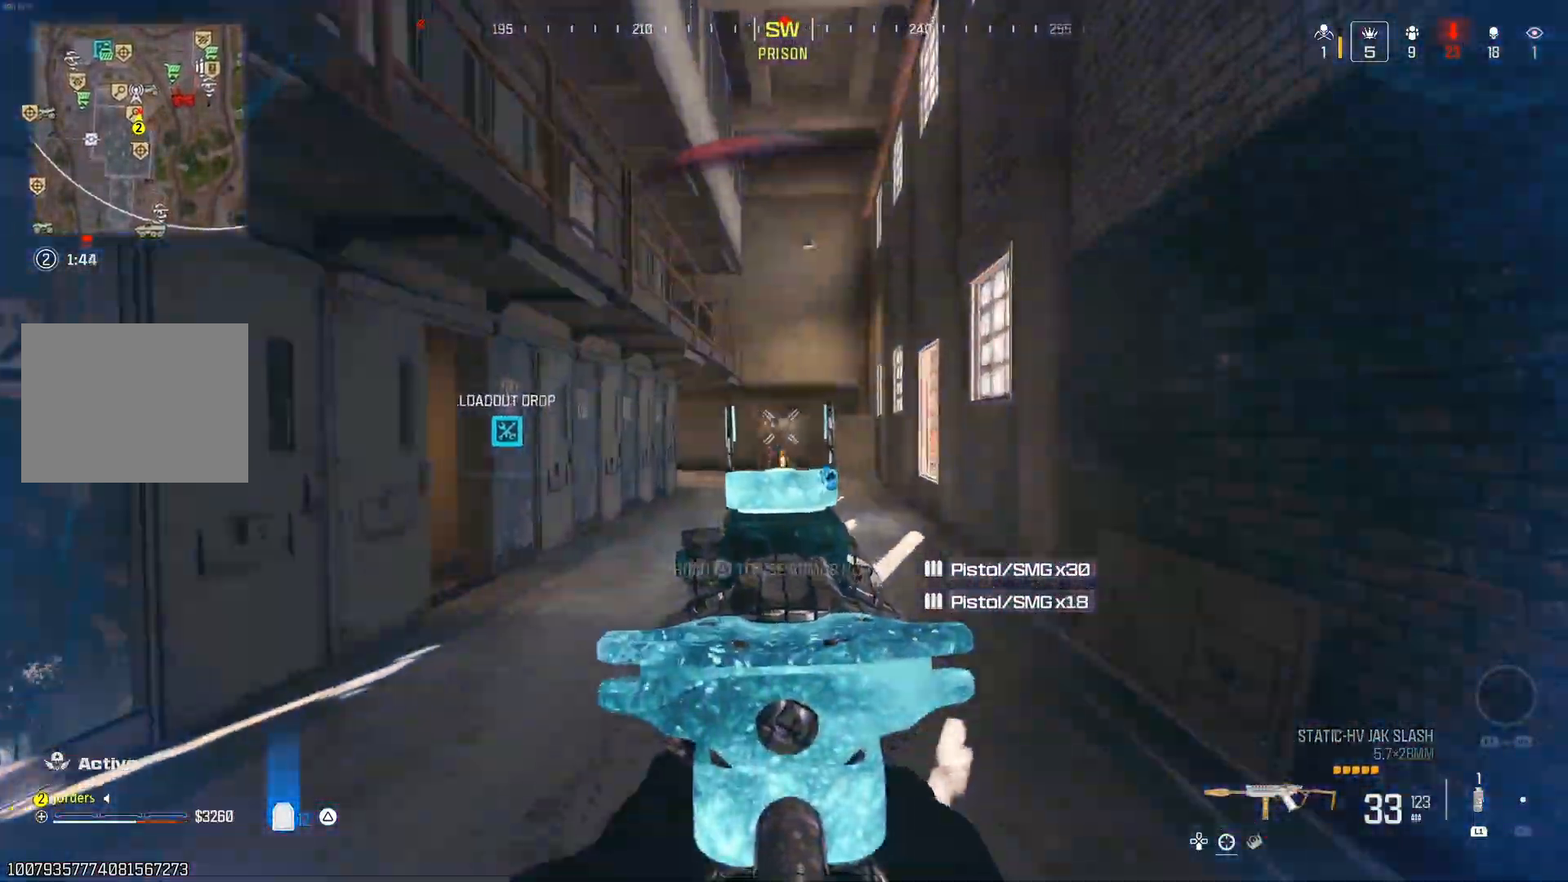
{"buttons": [], "left_stick": "center", "right_stick": "center", "events": [[67, "right_stick", "center"], [117, "right_stick", "left"], [250, "right_stick", "down-right"], [417, "right_stick", "center"]]}
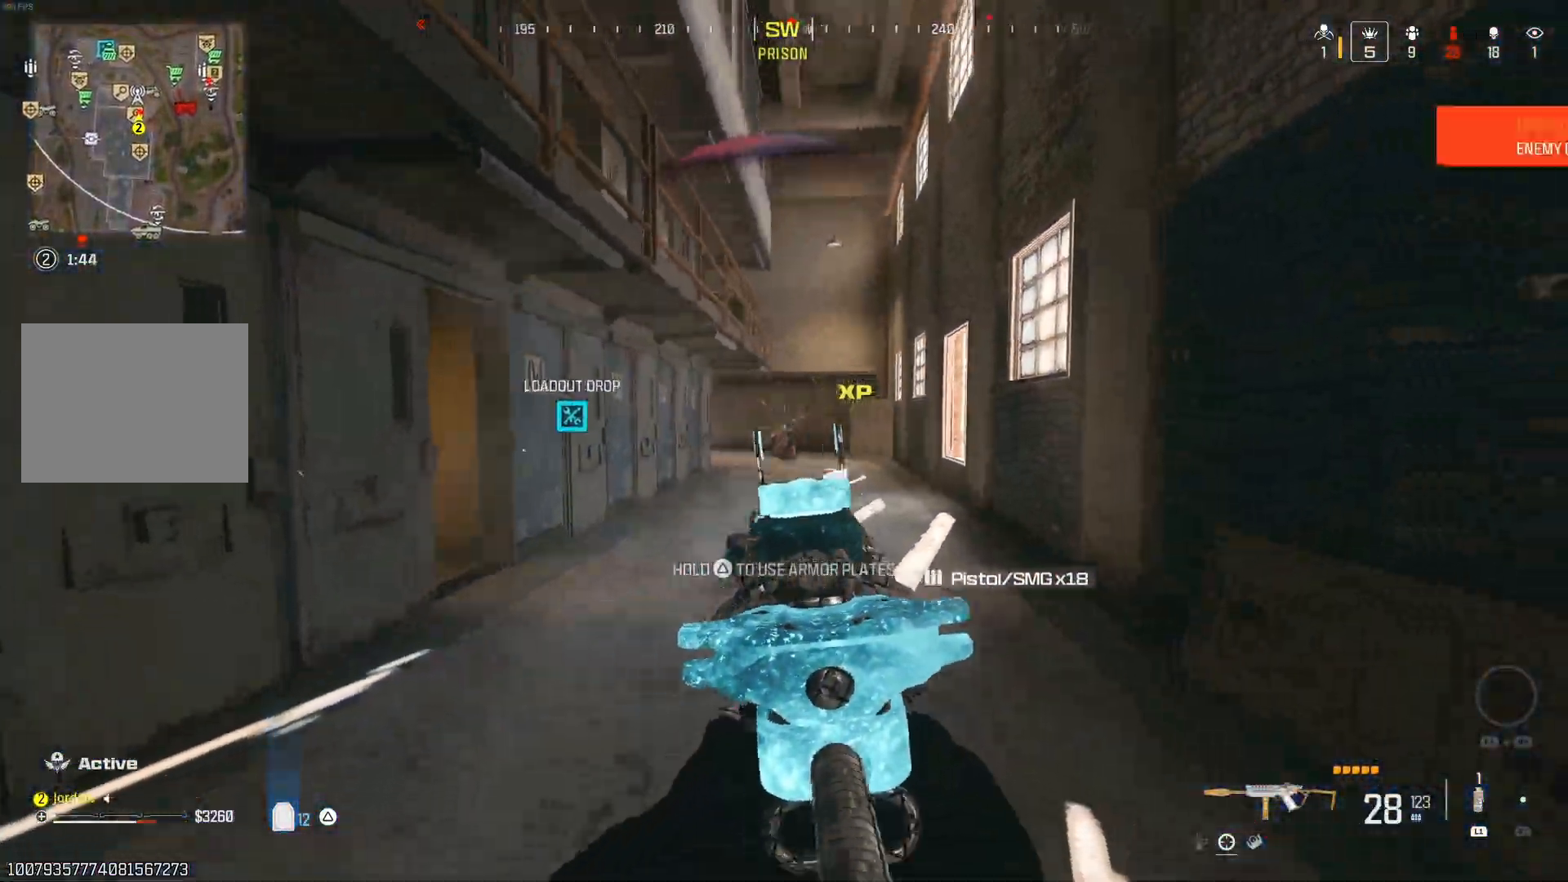
{"buttons": ["A"], "left_stick": "center", "right_stick": "down", "events": [[483, "A", "down"], [483, "right_stick", "down"]]}
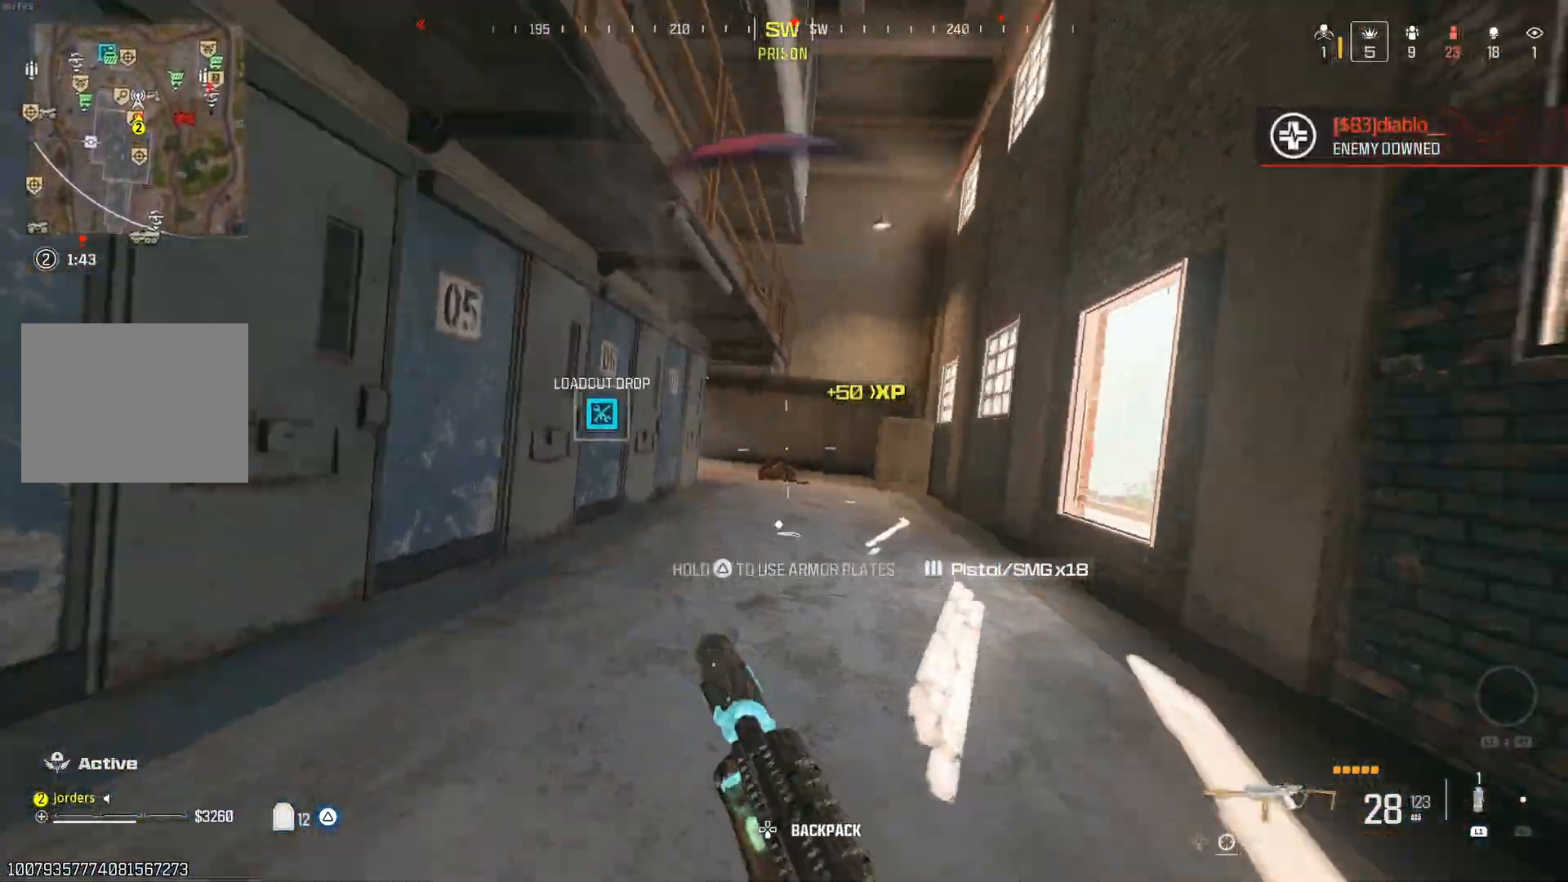
{"buttons": [], "left_stick": "center", "right_stick": "down-left", "events": [[83, "left_stick", "right"], [100, "A", "up"], [167, "right_stick", "center"], [317, "right_stick", "down"], [467, "left_stick", "center"], [483, "right_stick", "down-left"]]}
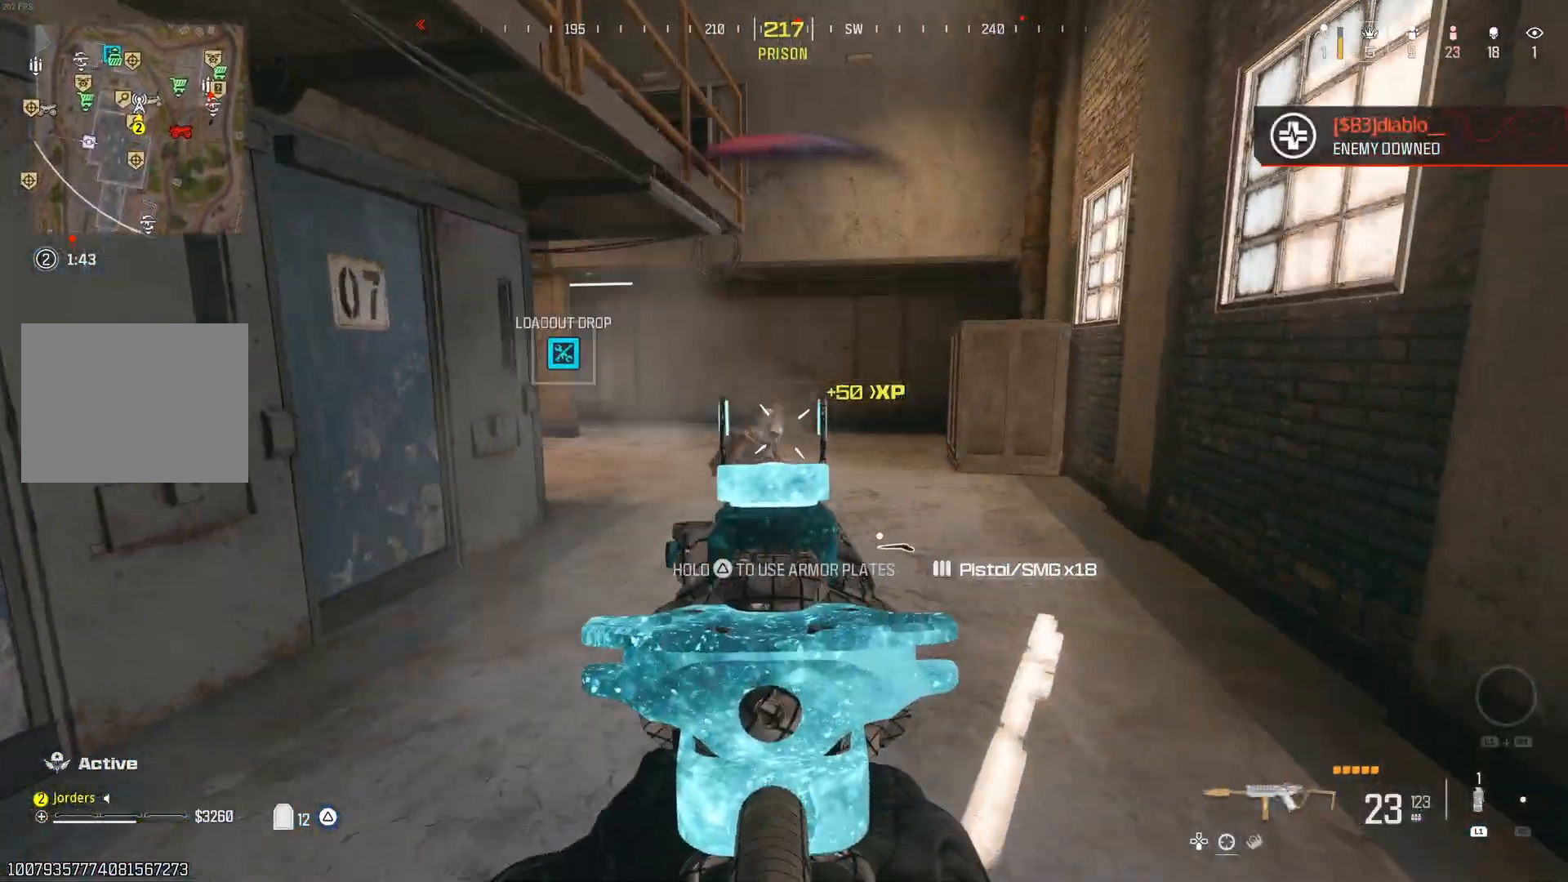
{"buttons": [], "left_stick": "center", "right_stick": "left", "events": [[33, "left_stick", "left"], [133, "left_stick", "center"], [233, "right_stick", "center"], [400, "X", "down"], [433, "right_stick", "left"], [450, "X", "up"]]}
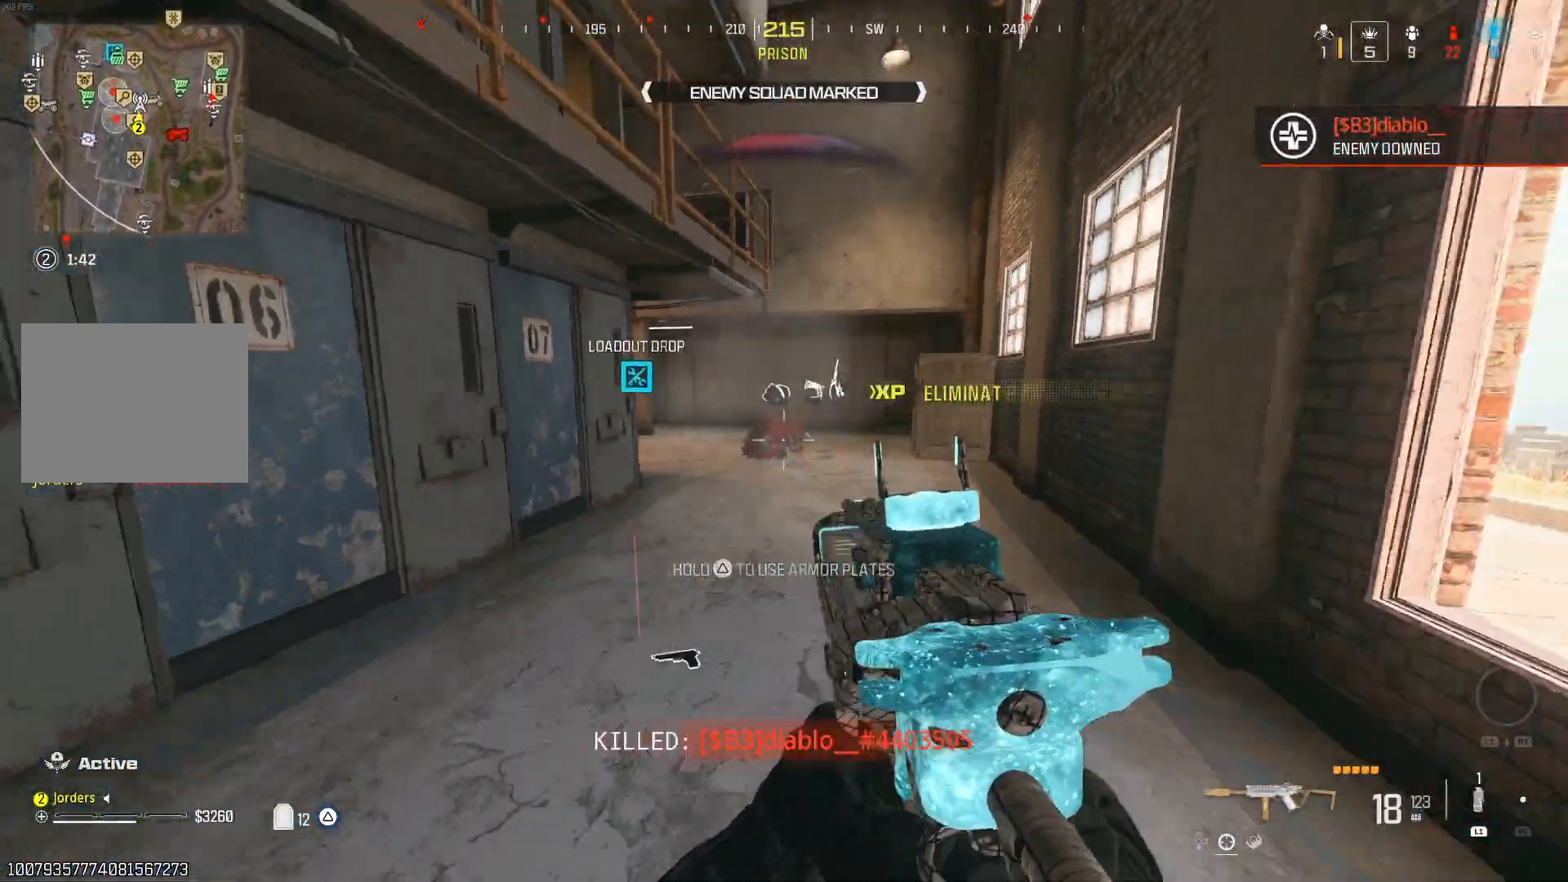
{"buttons": [], "left_stick": "center", "right_stick": "right", "events": [[17, "X", "down"], [50, "right_stick", "center"], [67, "left_stick", "down-left"], [83, "X", "up"], [200, "left_stick", "center"], [300, "right_stick", "right"], [417, "left_stick", "right"], [500, "left_stick", "center"]]}
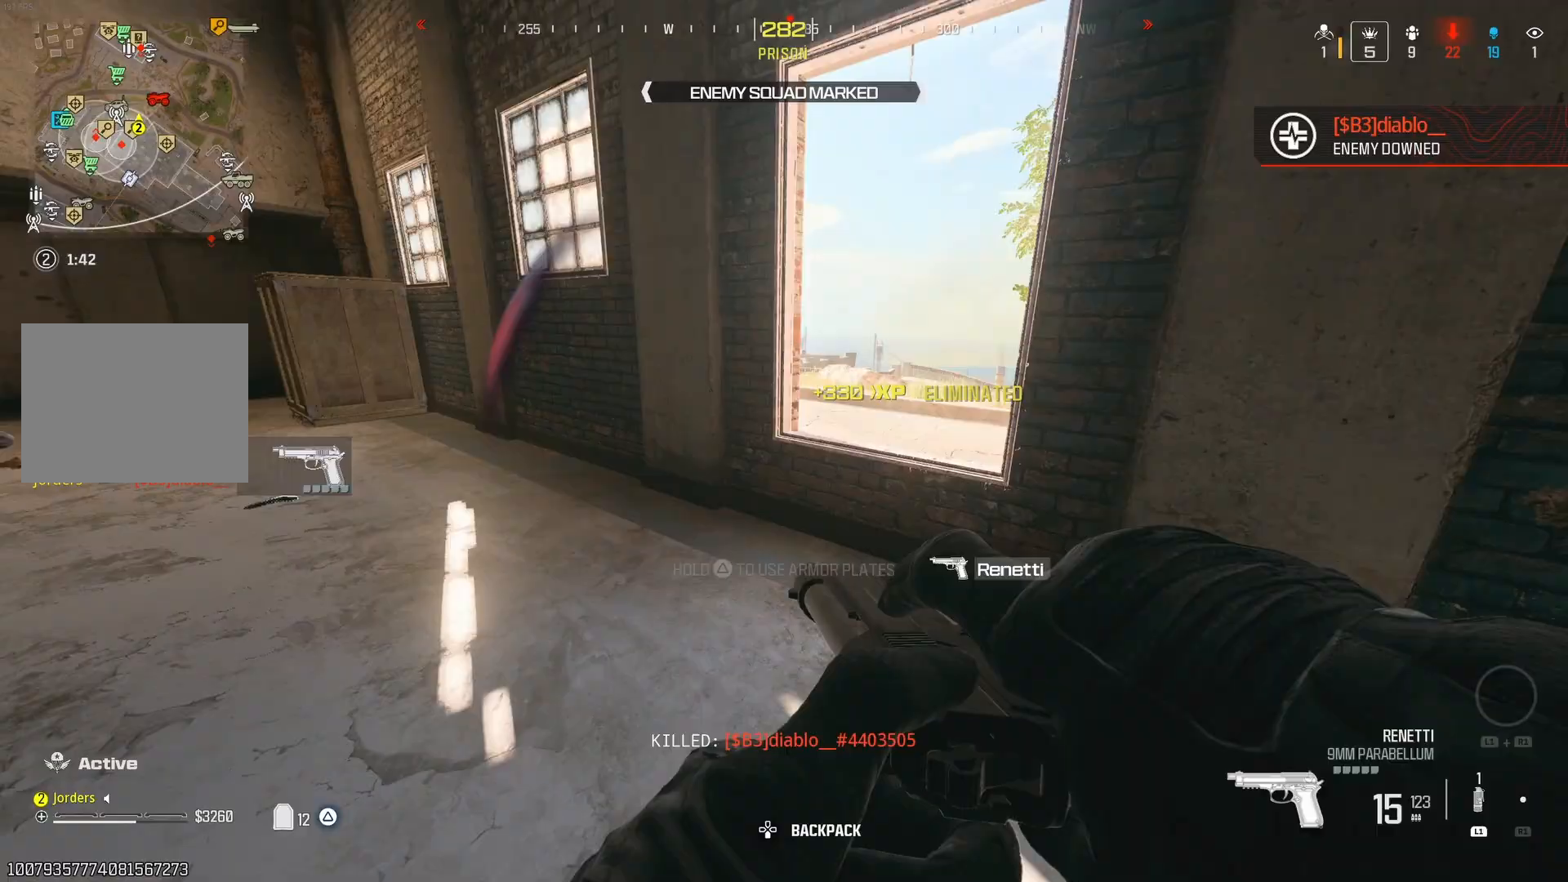
{"buttons": [], "left_stick": "center", "right_stick": "left", "events": [[50, "right_stick", "center"], [167, "A", "down"], [267, "right_stick", "left"], [283, "A", "up"]]}
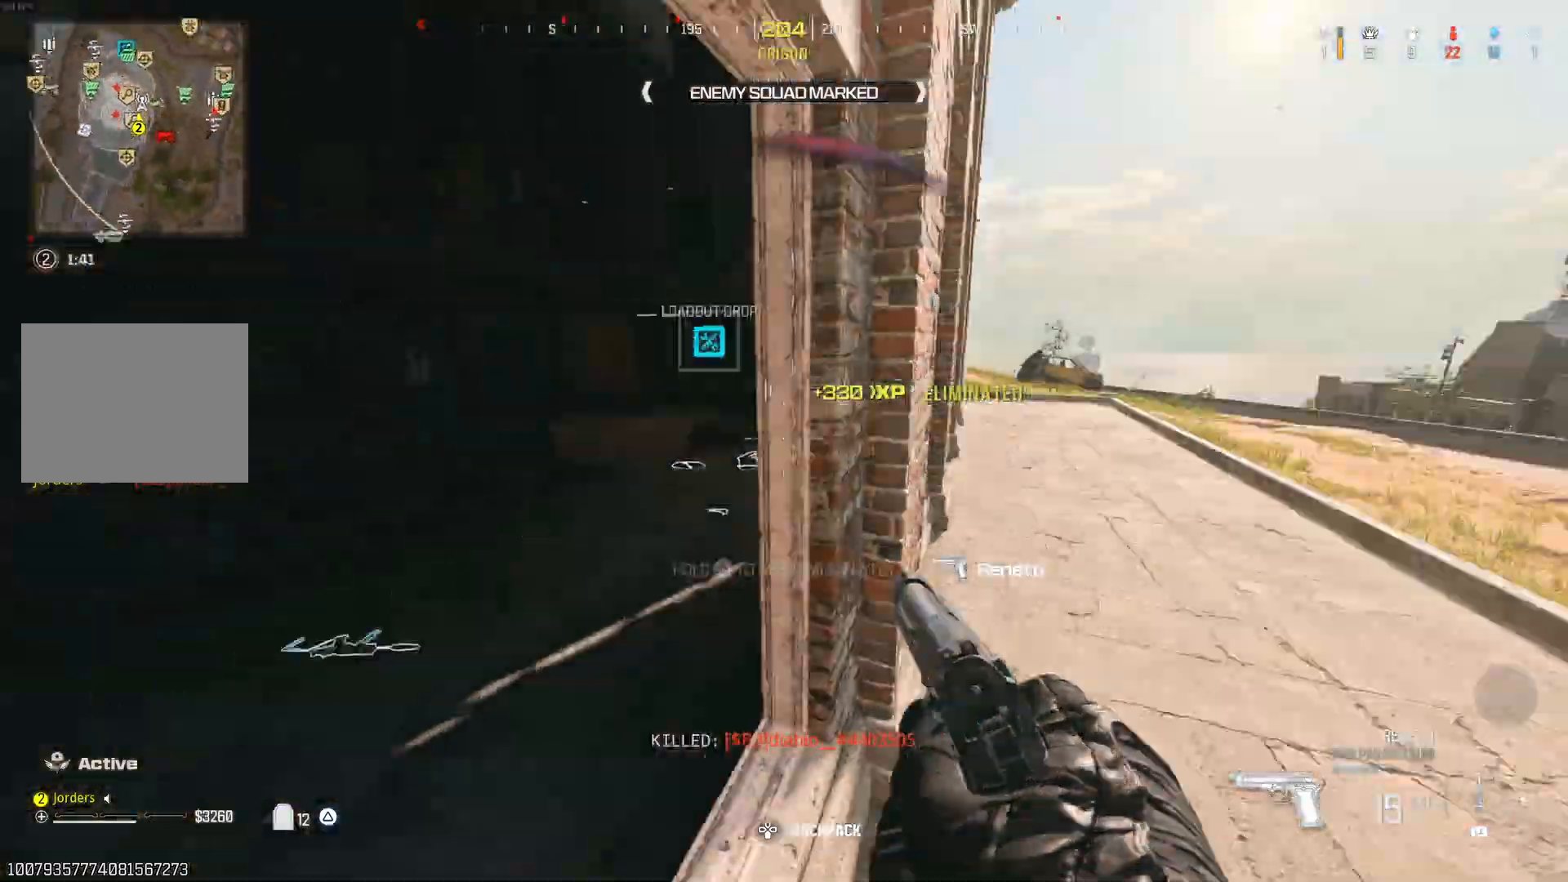
{"buttons": ["Y"], "left_stick": "center", "right_stick": "left", "events": [[50, "Y", "down"], [67, "right_stick", "center"], [117, "Y", "up"], [133, "left_stick", "down"], [200, "left_stick", "center"], [217, "Y", "down"], [250, "right_stick", "down"], [283, "Y", "up"], [383, "right_stick", "left"], [417, "Y", "down"]]}
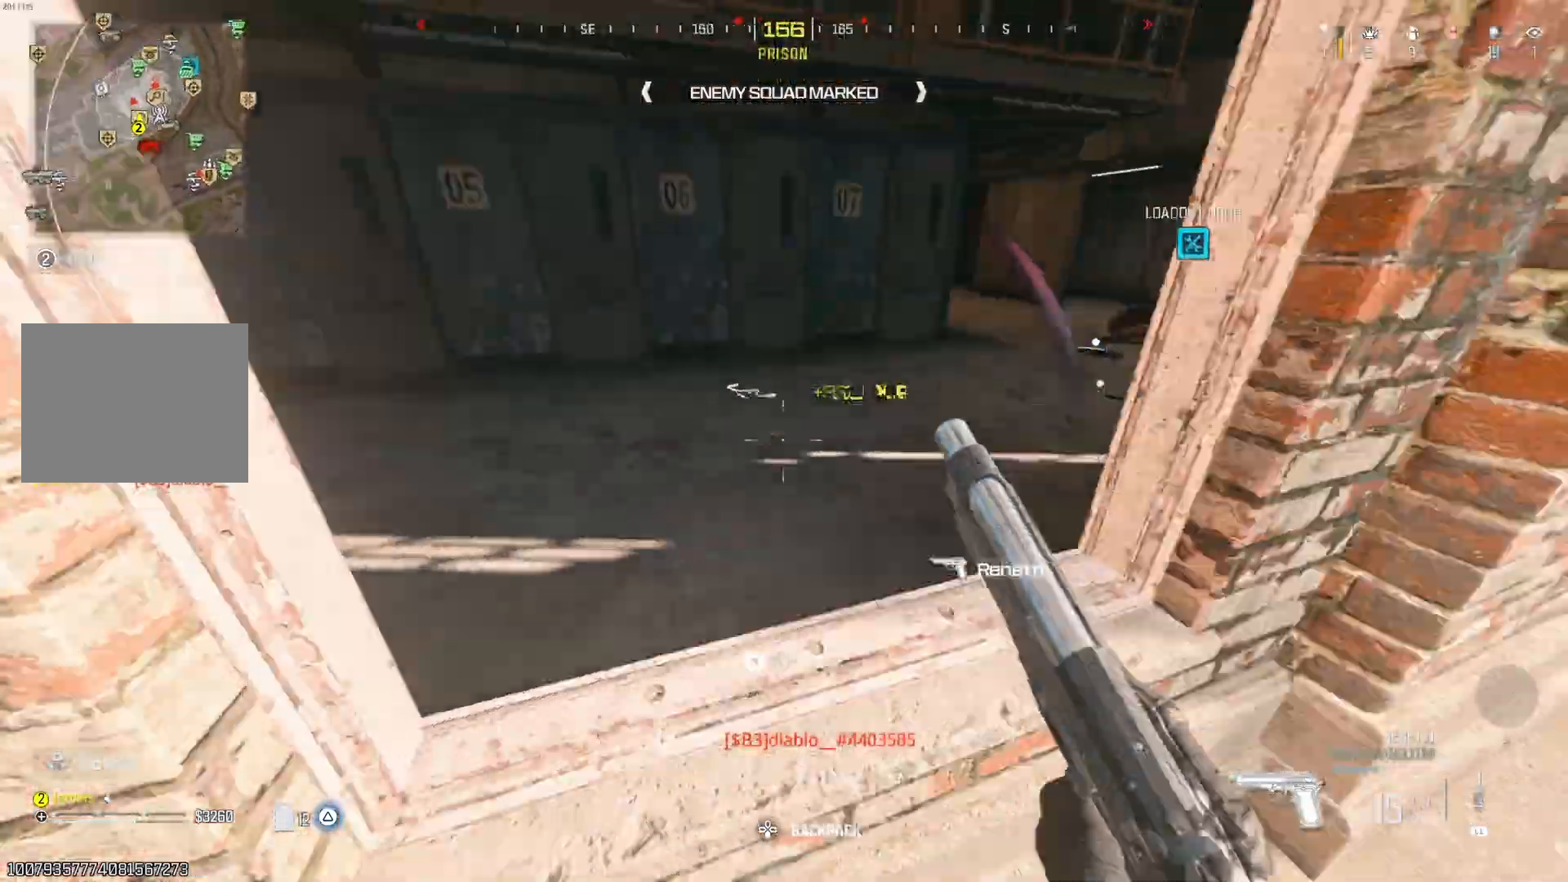
{"buttons": [], "left_stick": "down-right", "right_stick": "center", "events": [[17, "right_stick", "center"], [33, "A", "down"], [100, "A", "up"], [100, "Y", "up"], [133, "right_stick", "down-left"], [233, "right_stick", "center"], [400, "X", "down"], [467, "X", "up"], [500, "left_stick", "down-right"]]}
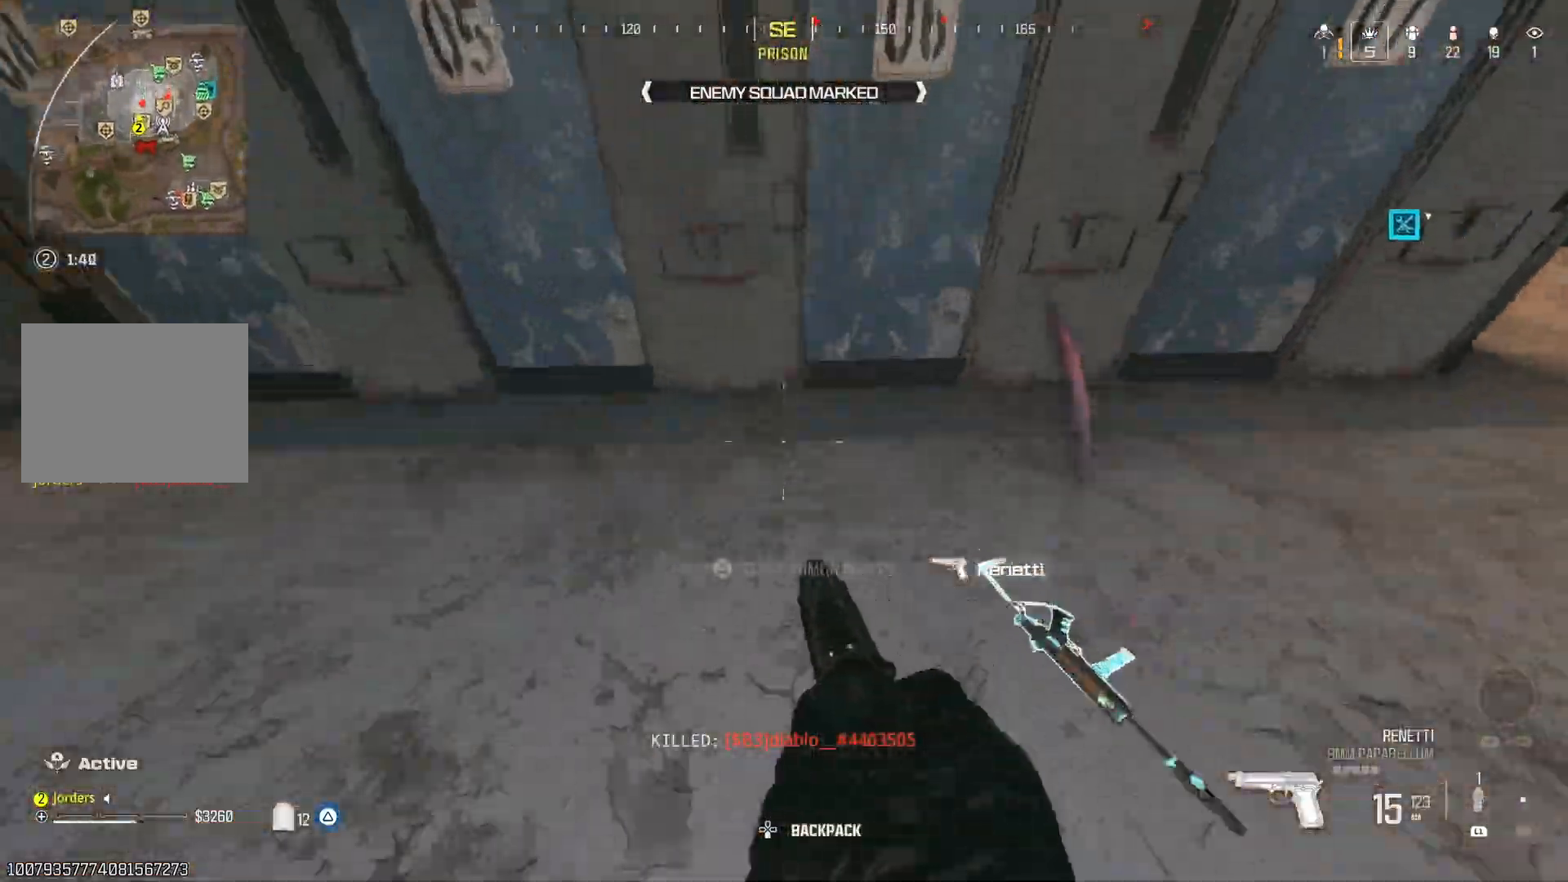
{"buttons": ["Y"], "left_stick": "center", "right_stick": "left", "events": [[33, "X", "down"], [83, "X", "up"], [117, "left_stick", "center"], [217, "right_stick", "left"], [467, "Y", "down"]]}
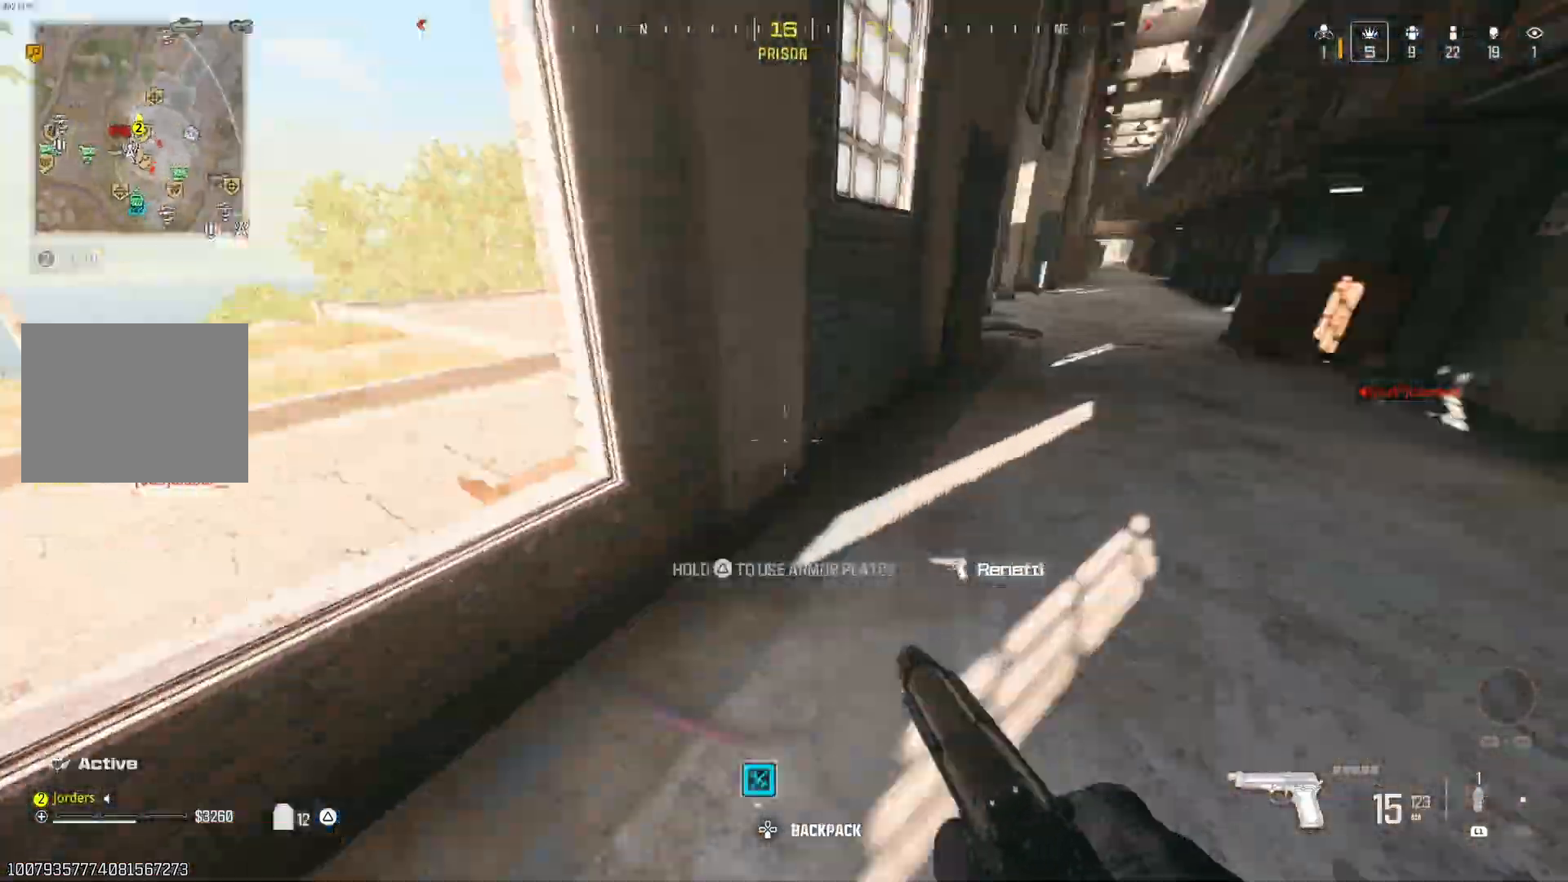
{"buttons": [], "left_stick": "center", "right_stick": "left", "events": [[33, "right_stick", "down-right"], [200, "Y", "up"], [267, "right_stick", "left"], [333, "X", "down"], [383, "X", "up"]]}
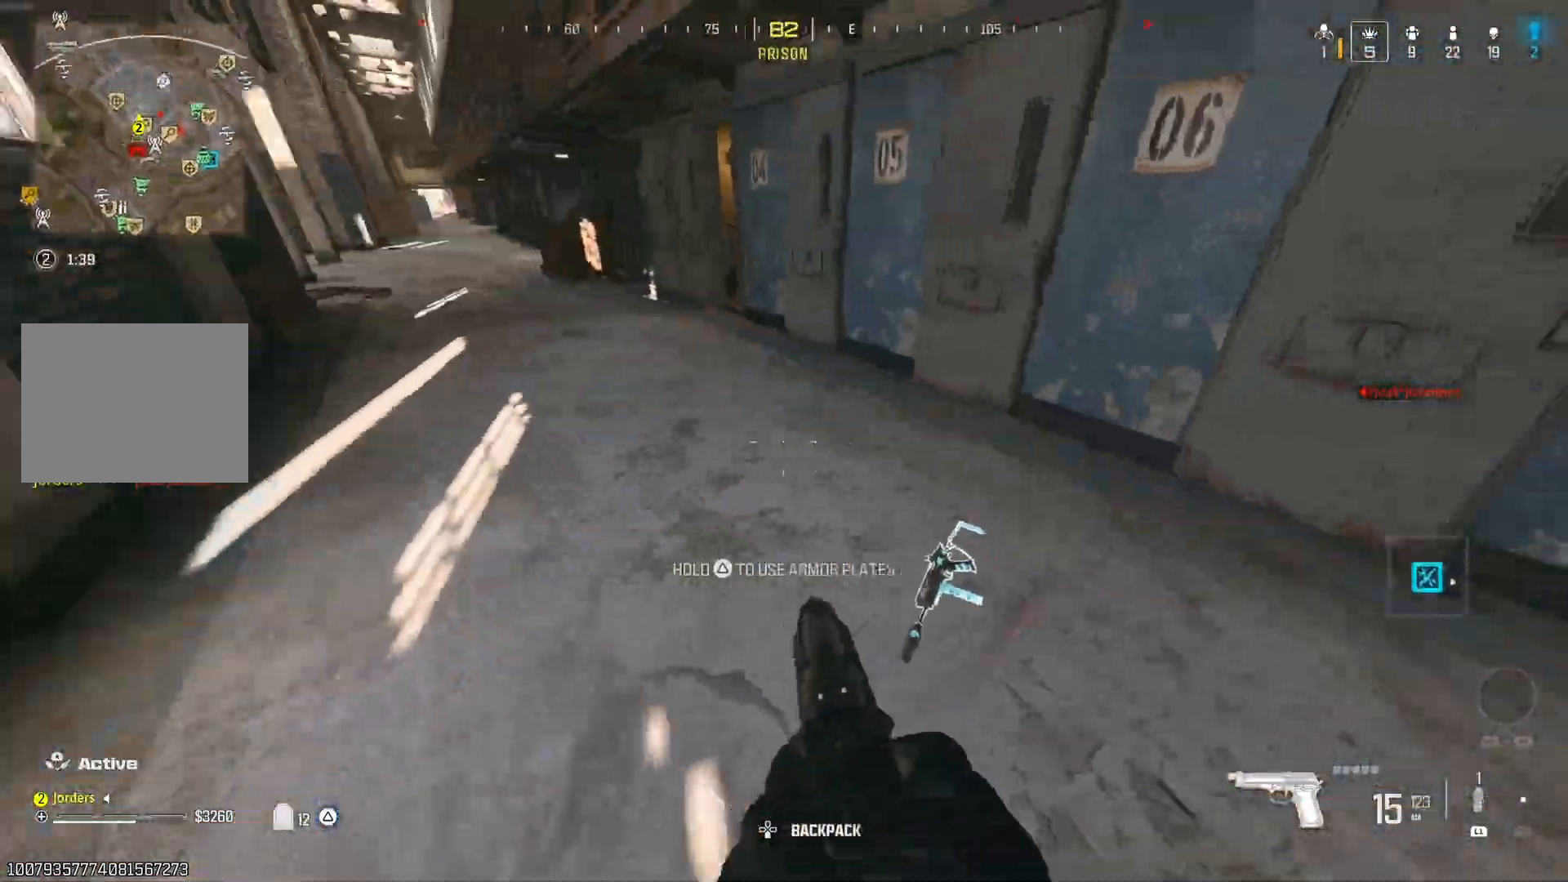
{"buttons": ["X"], "left_stick": "center", "right_stick": "center", "events": [[100, "Y", "down"], [167, "right_stick", "down-right"], [217, "right_stick", "center"], [317, "Y", "up"], [333, "right_stick", "down-right"], [433, "right_stick", "center"], [500, "X", "down"]]}
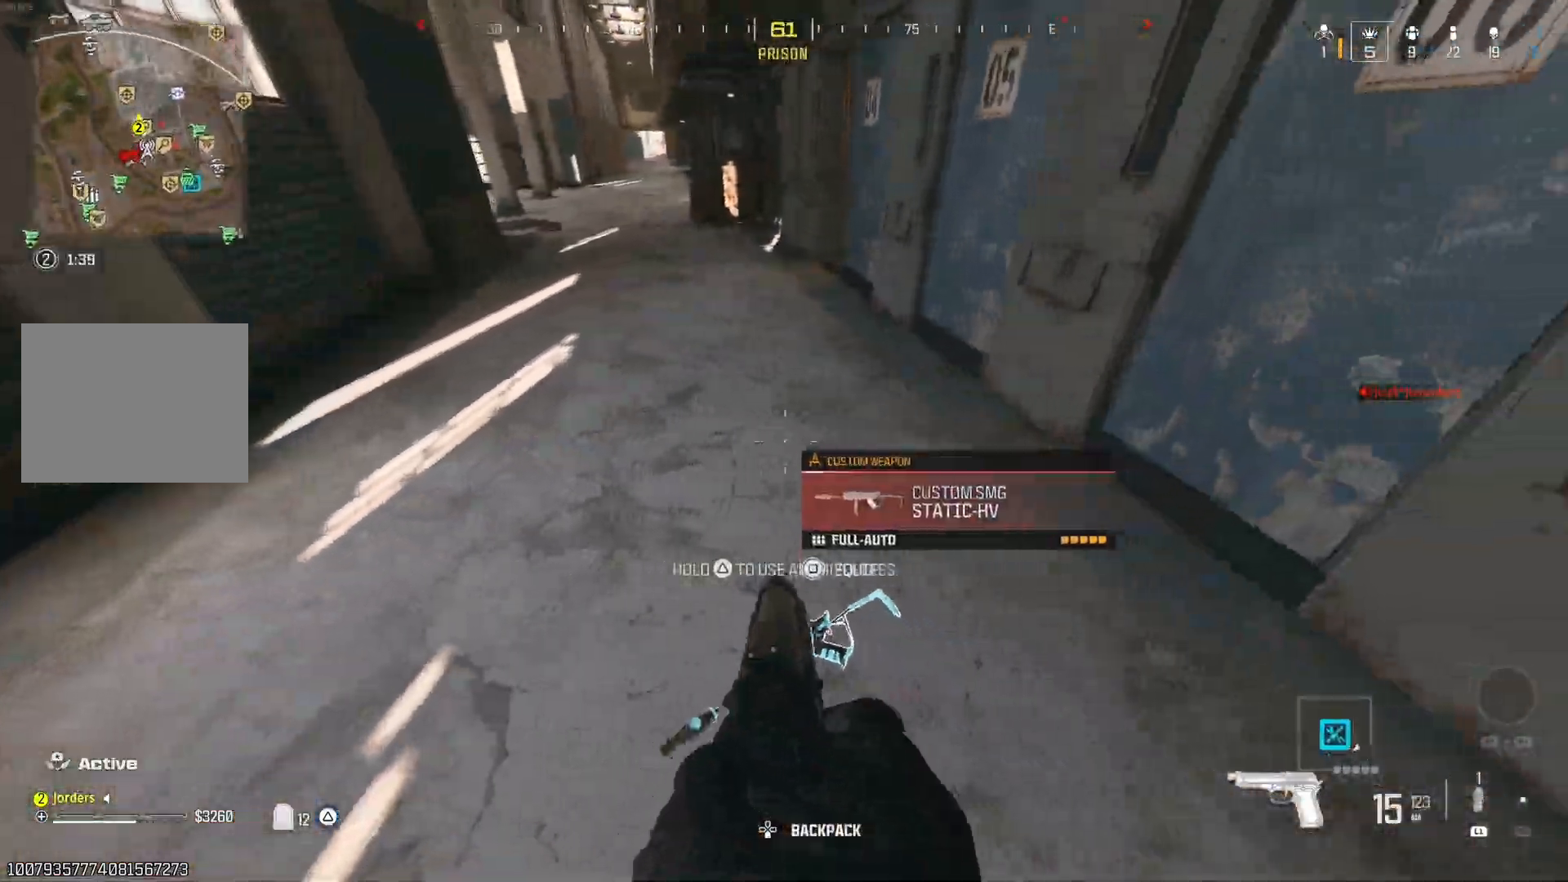
{"buttons": [], "left_stick": "center", "right_stick": "center", "events": [[67, "X", "up"], [200, "right_stick", "up-left"], [450, "right_stick", "center"]]}
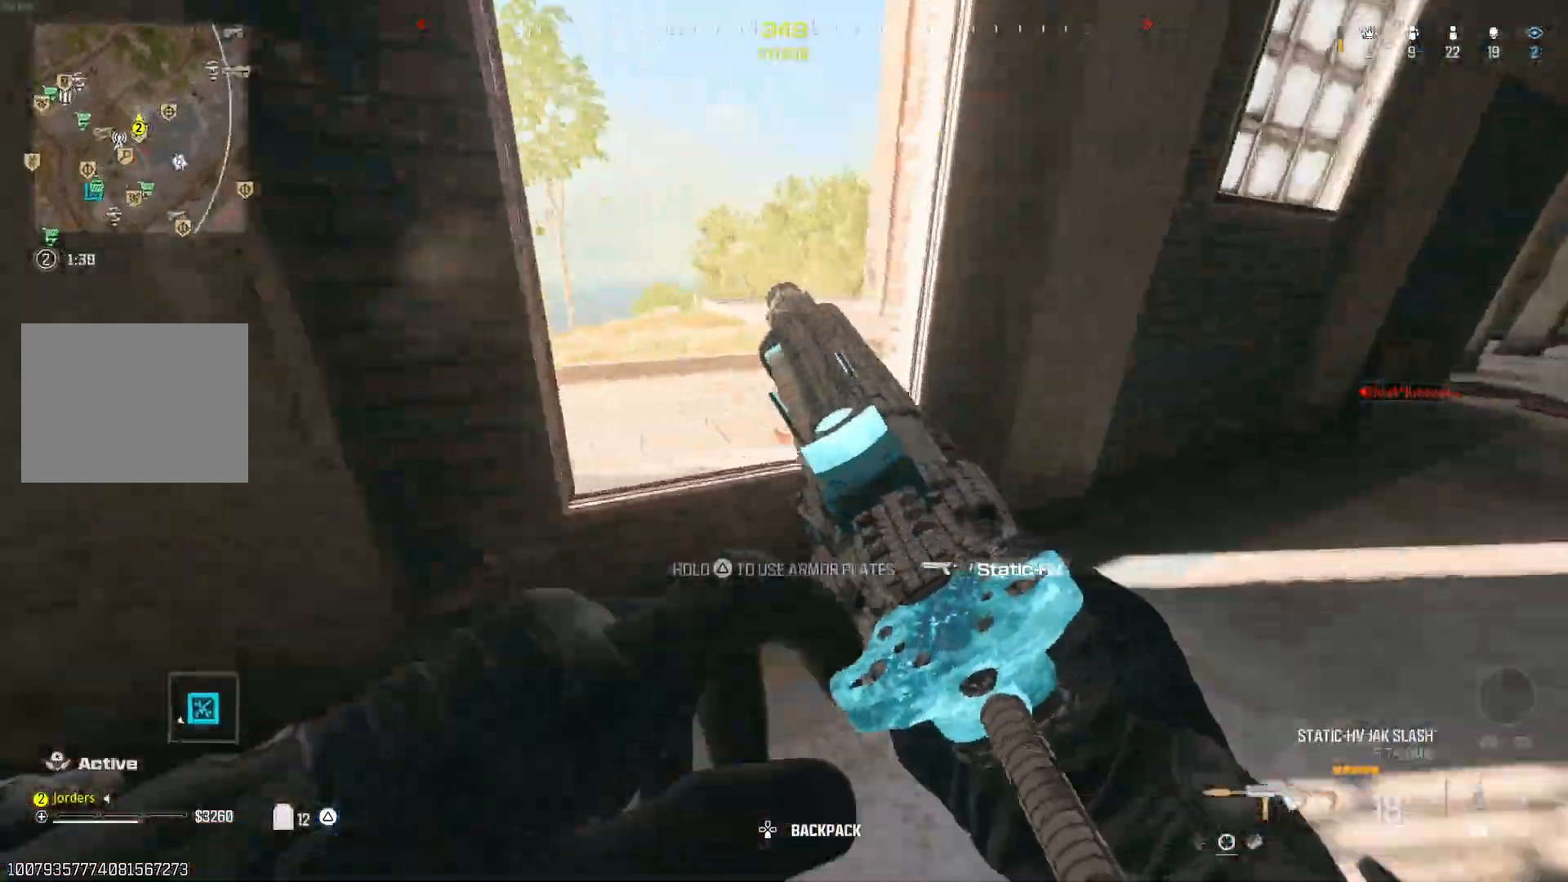
{"buttons": [], "left_stick": "center", "right_stick": "center", "events": [[33, "right_stick", "up-left"], [50, "A", "down"], [150, "right_stick", "up-right"], [183, "A", "up"], [383, "right_stick", "center"]]}
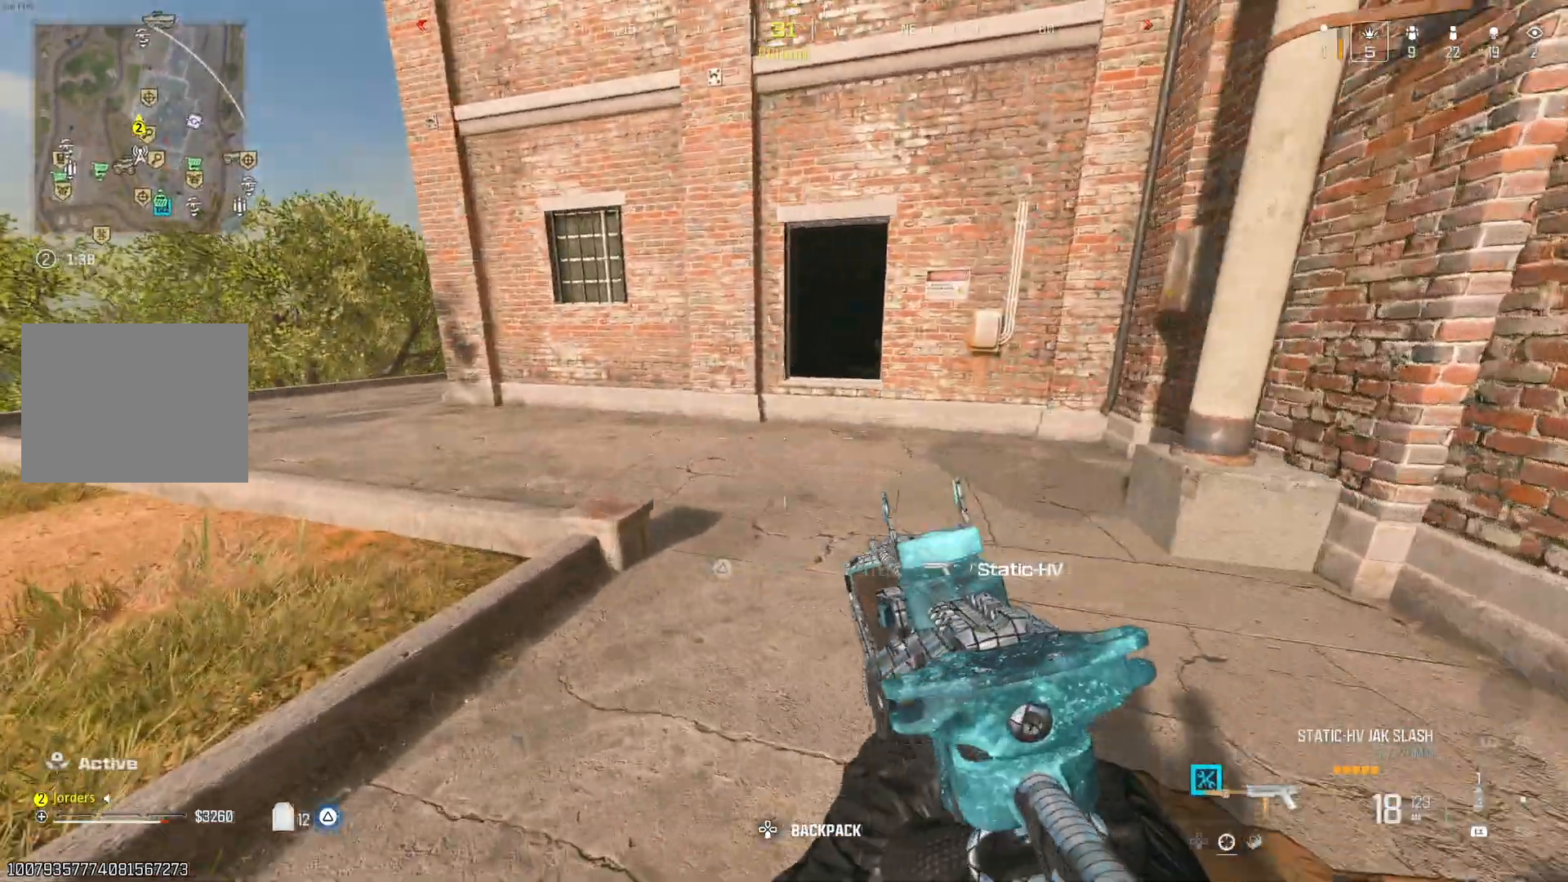
{"buttons": ["A", "Y"], "left_stick": "center", "right_stick": "center", "events": [[50, "right_stick", "right"], [117, "Y", "down"], [300, "A", "down"], [317, "right_stick", "up-left"], [333, "Y", "up"], [350, "A", "up"], [400, "right_stick", "center"], [433, "A", "down"], [467, "Y", "down"]]}
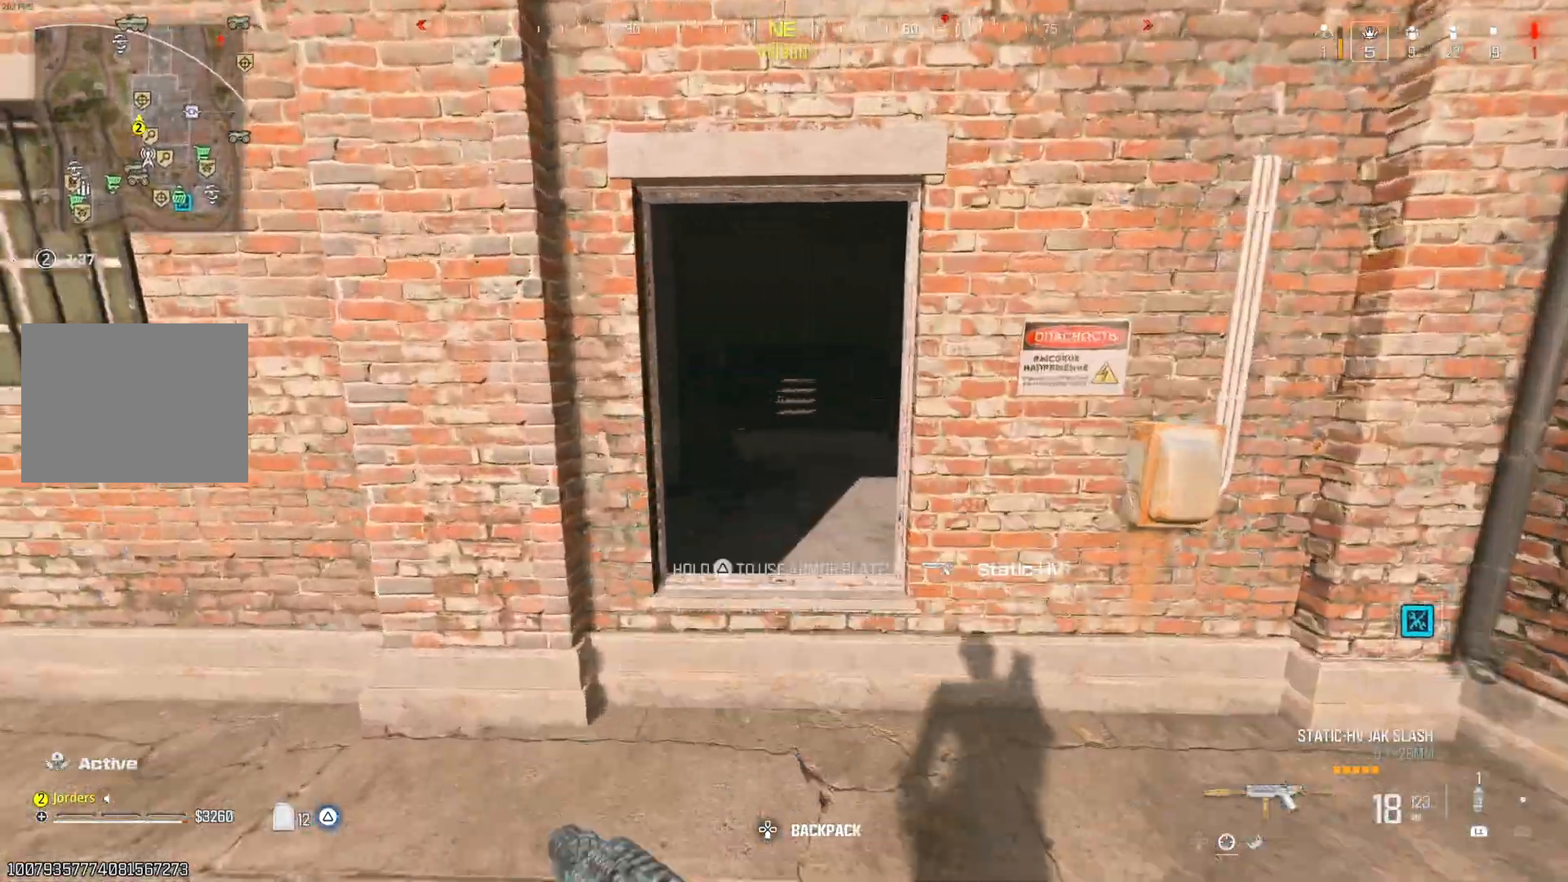
{"buttons": [], "left_stick": "center", "right_stick": "right", "events": [[83, "Y", "up"], [133, "A", "up"], [133, "Y", "down"], [433, "Y", "up"], [483, "right_stick", "right"]]}